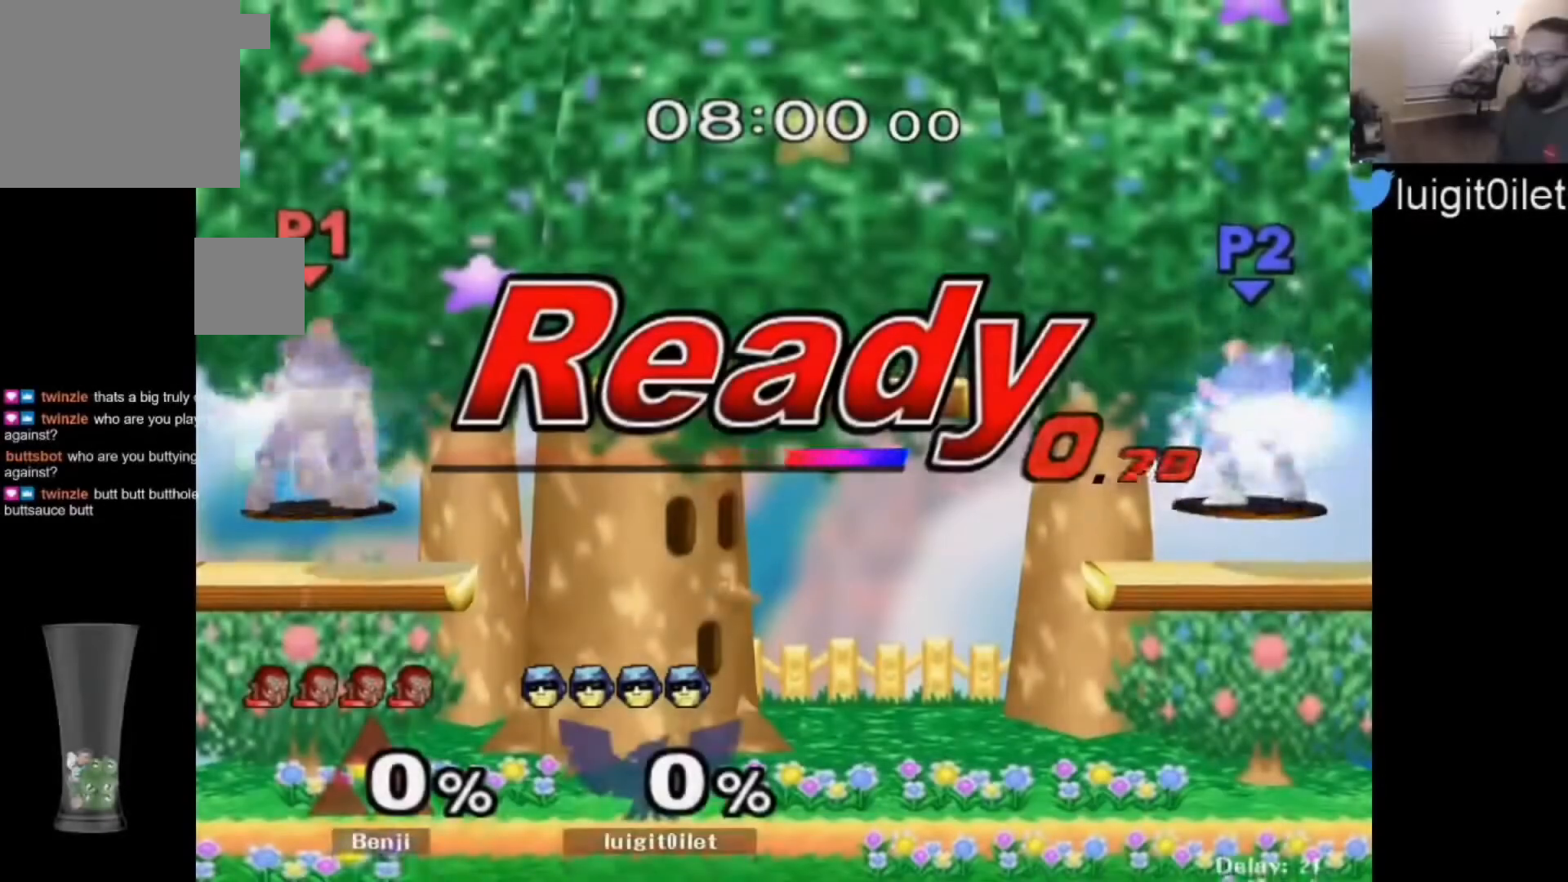
Gameplay with a controller (Nintendo layout); each line is a JSON object with the inputs held at the frame after it. "events" lists button and stick changes between this image and that frame as [ms after this image, input, new state], when the widget could be followed in between. Not read: L2 L3 R2 R3 SELECT Z.
{"buttons": [], "left_stick": "left", "right_stick": "center", "events": [[433, "left_stick", "left"]]}
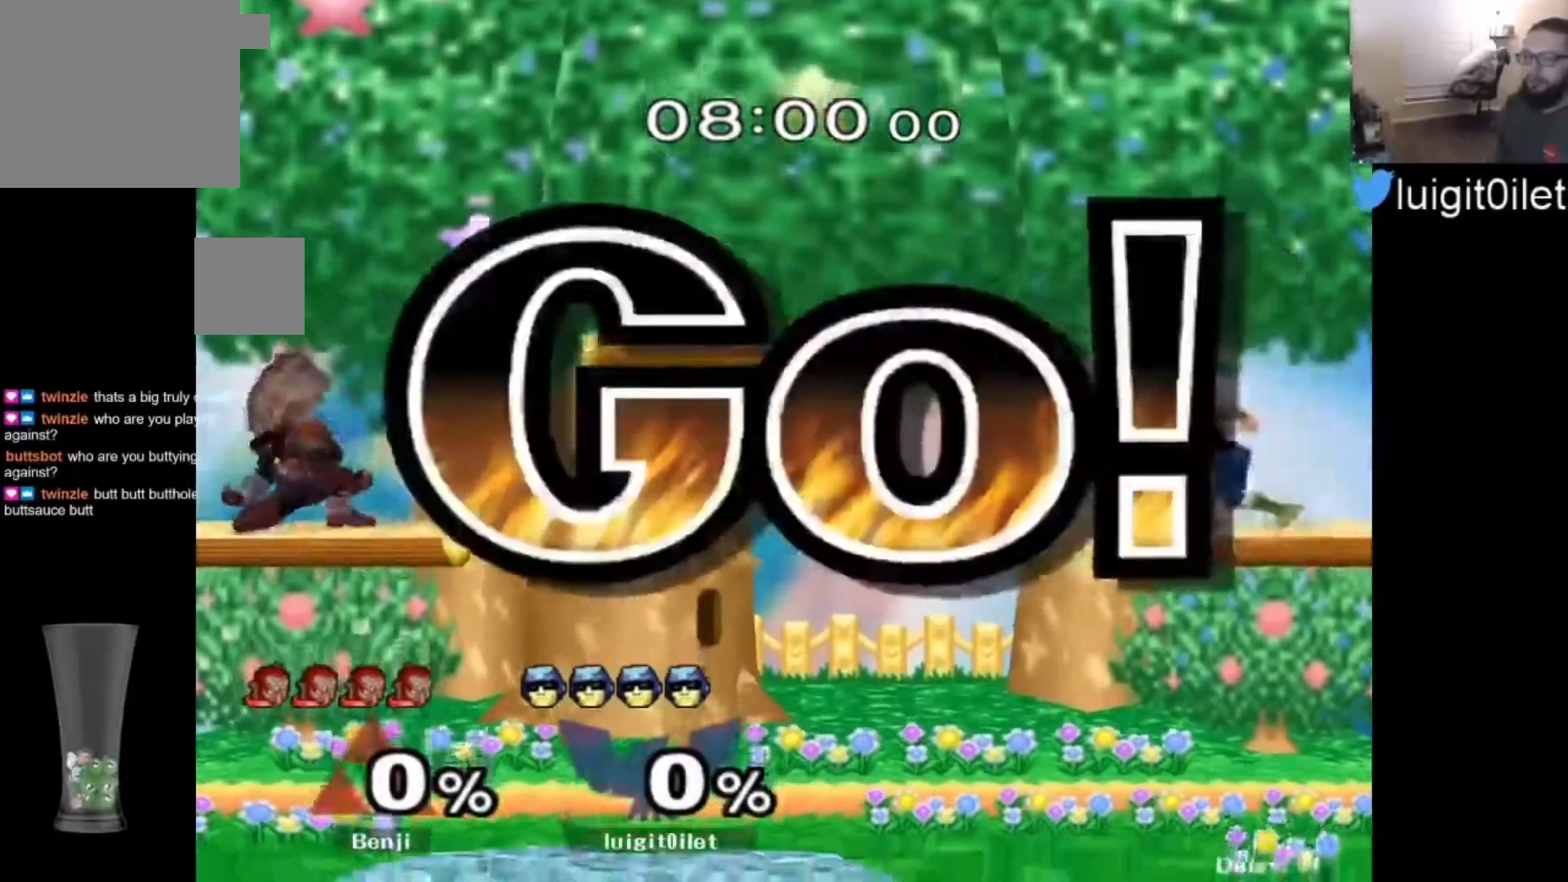
{"buttons": [], "left_stick": "right", "right_stick": "center", "events": [[267, "left_stick", "down-right"], [300, "R1", "down"], [400, "R1", "up"], [433, "left_stick", "center"], [500, "left_stick", "right"]]}
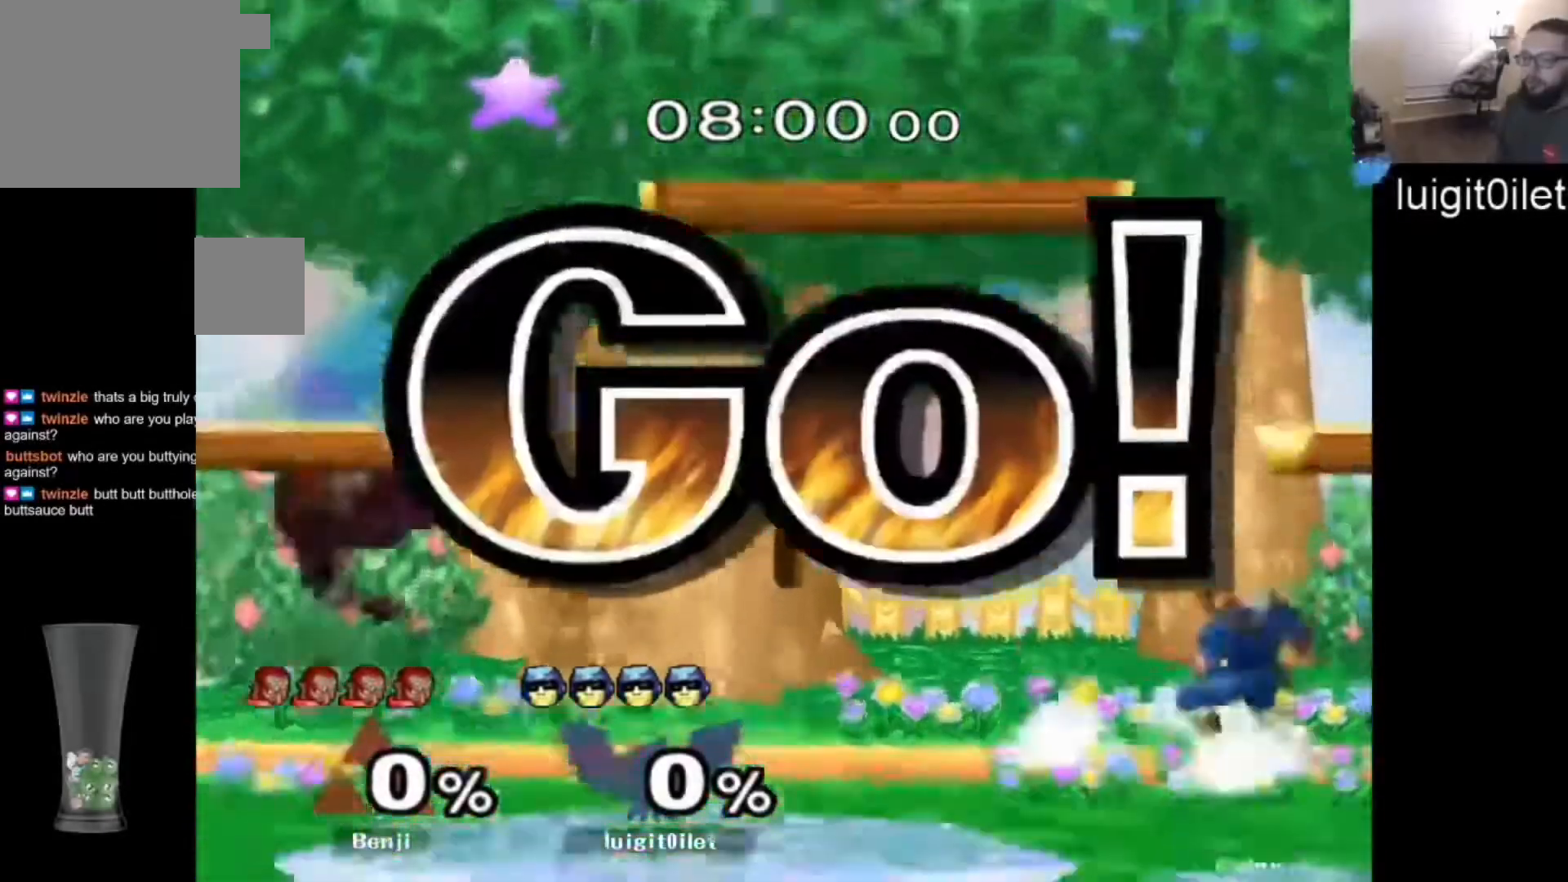
{"buttons": [], "left_stick": "right", "right_stick": "center", "events": [[100, "left_stick", "left"], [200, "left_stick", "right"], [300, "left_stick", "left"], [367, "left_stick", "right"]]}
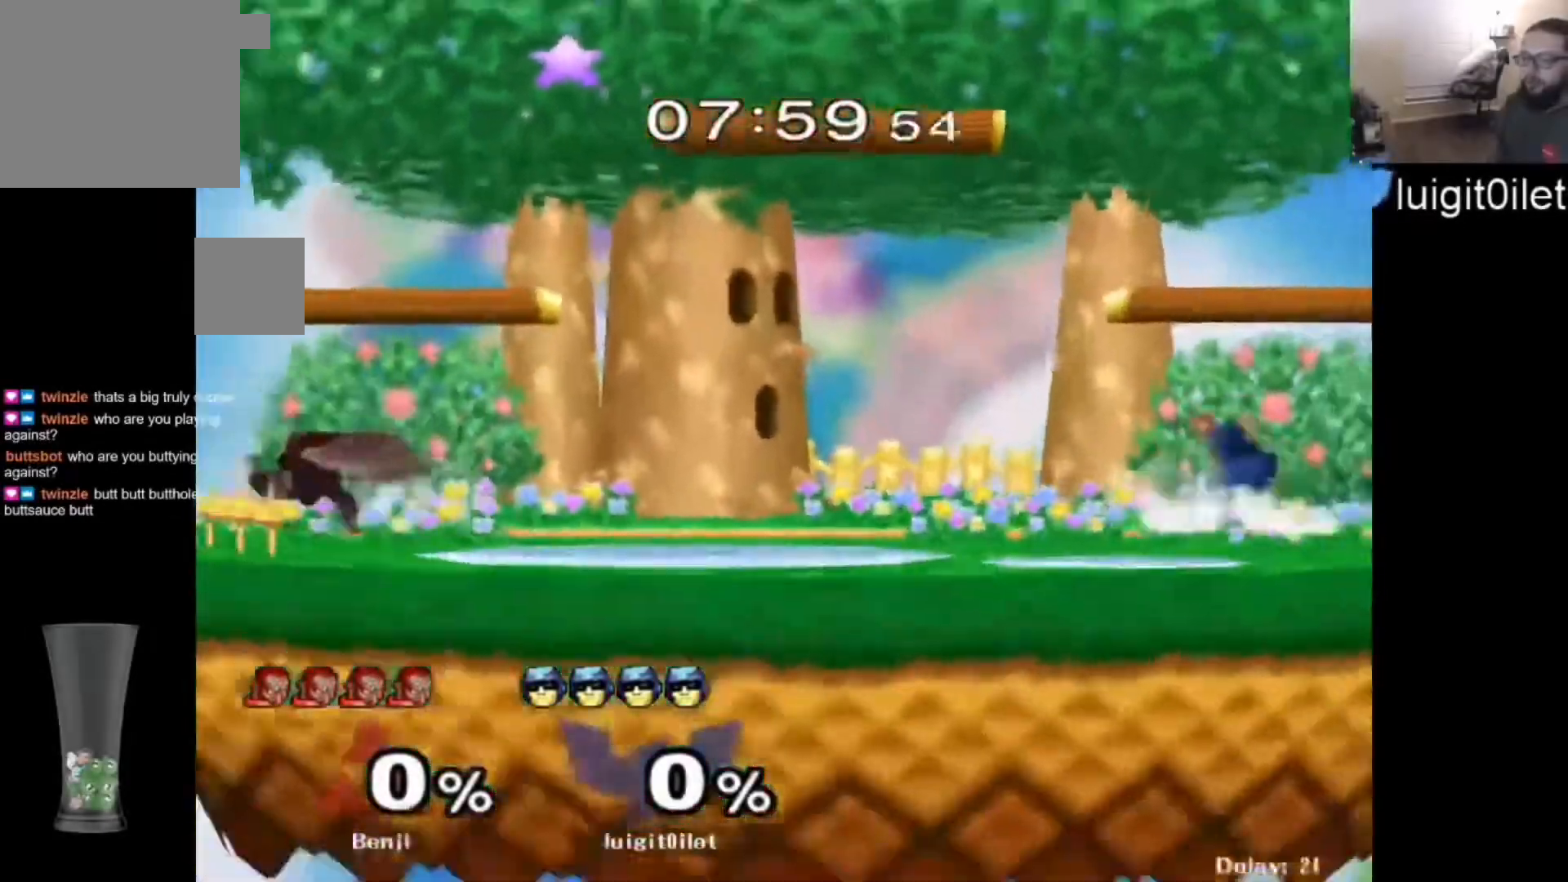
{"buttons": [], "left_stick": "center", "right_stick": "center", "events": [[67, "left_stick", "left"], [367, "Y", "down"], [400, "Y", "up"], [467, "left_stick", "center"]]}
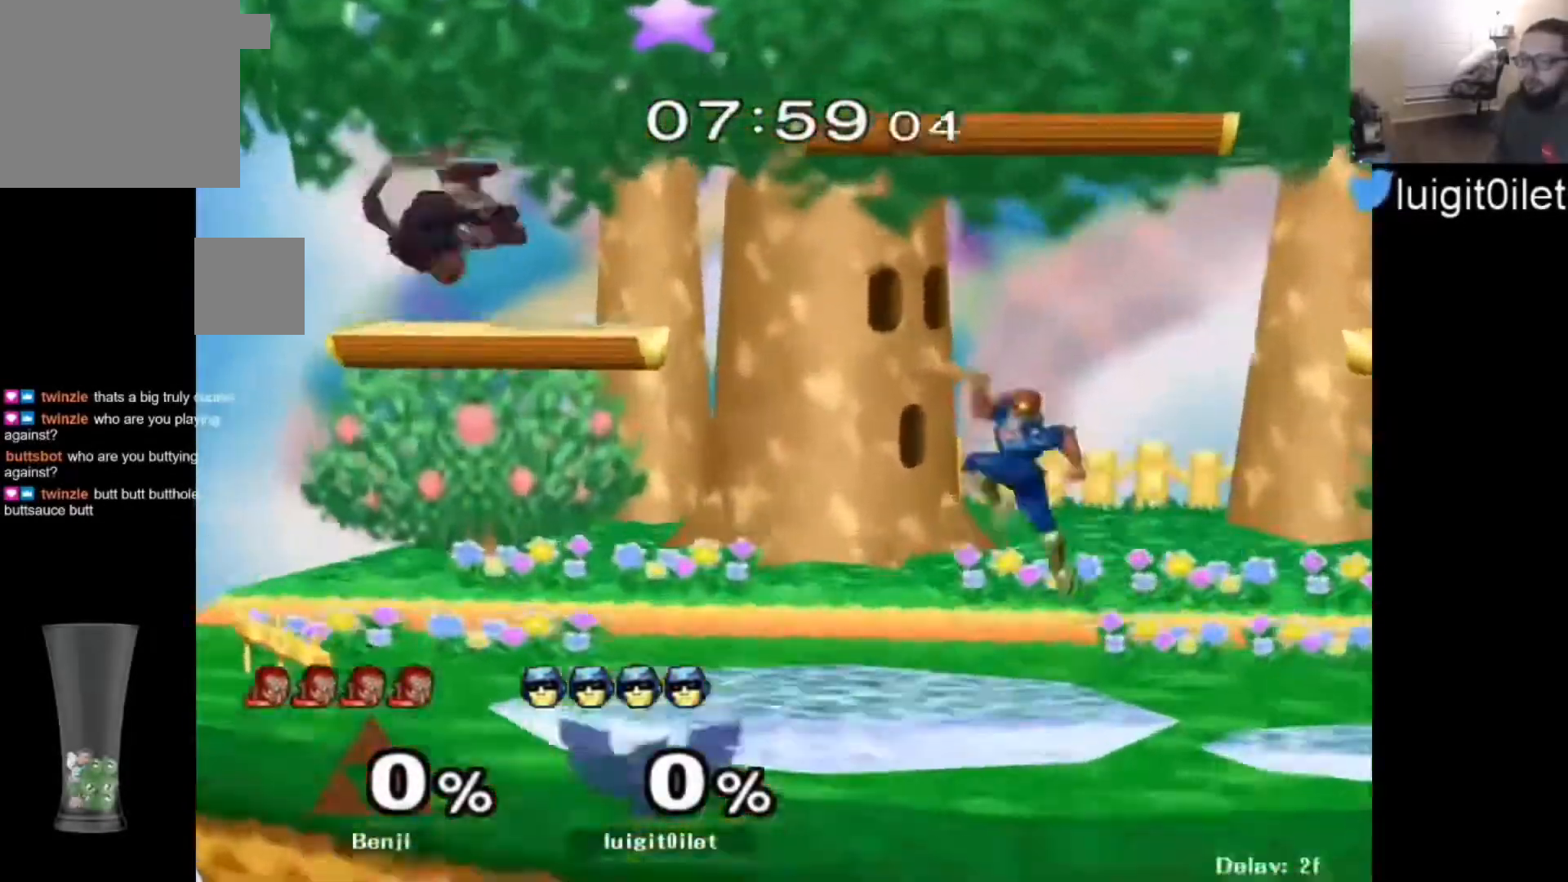
{"buttons": [], "left_stick": "center", "right_stick": "center", "events": [[33, "left_stick", "up-left"], [100, "R1", "down"], [167, "R1", "up"], [300, "R1", "down"], [367, "R1", "up"], [433, "left_stick", "down-right"], [500, "left_stick", "center"]]}
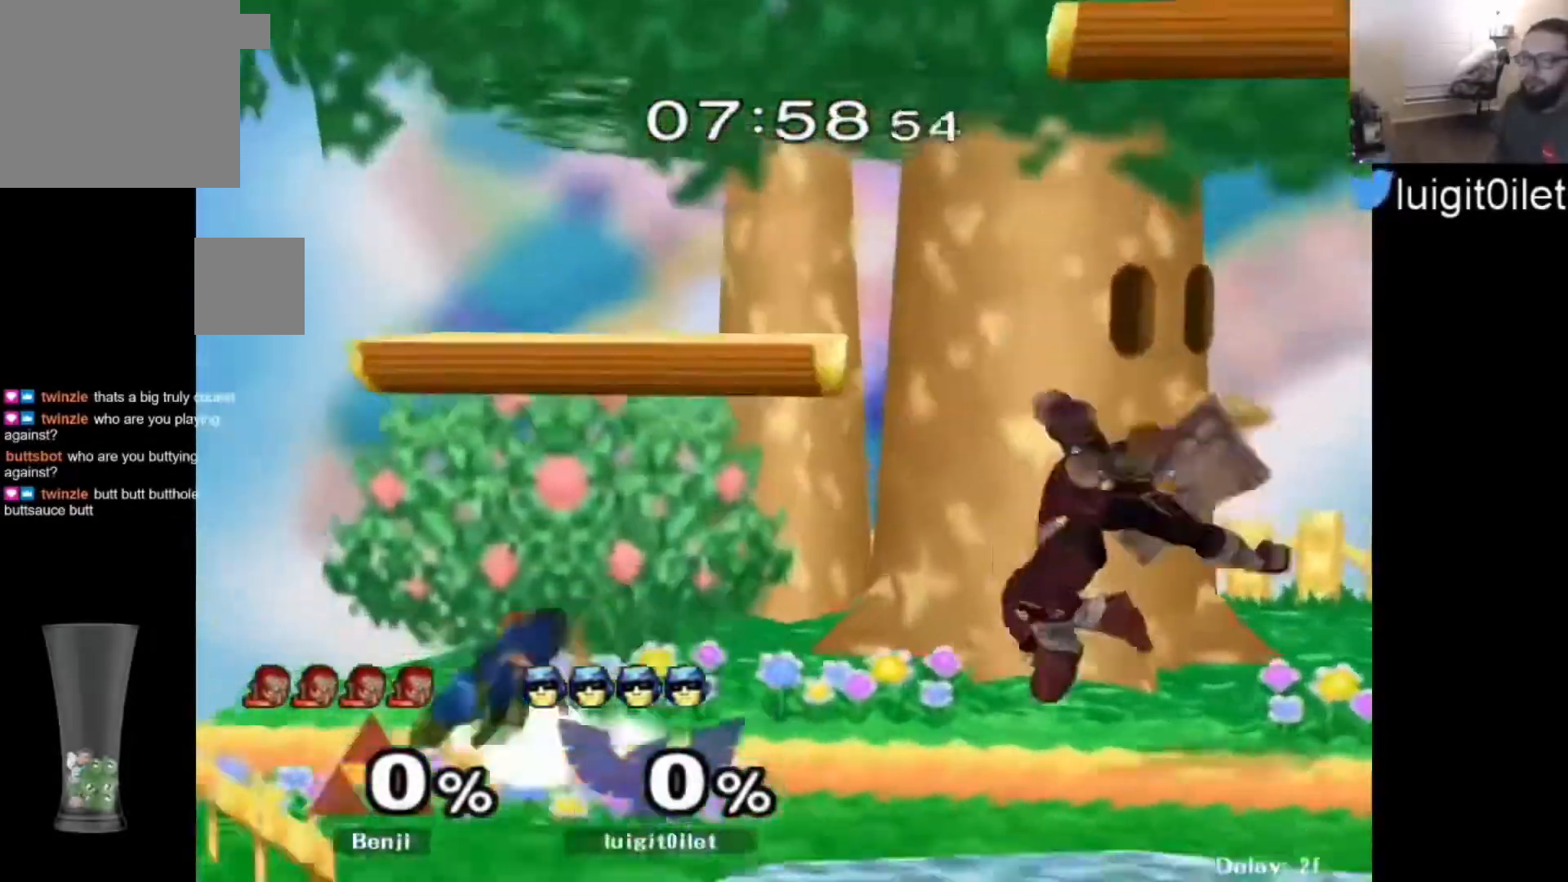
{"buttons": [], "left_stick": "center", "right_stick": "center", "events": [[33, "left_stick", "right"], [133, "Y", "down"], [200, "Y", "up"], [300, "left_stick", "center"]]}
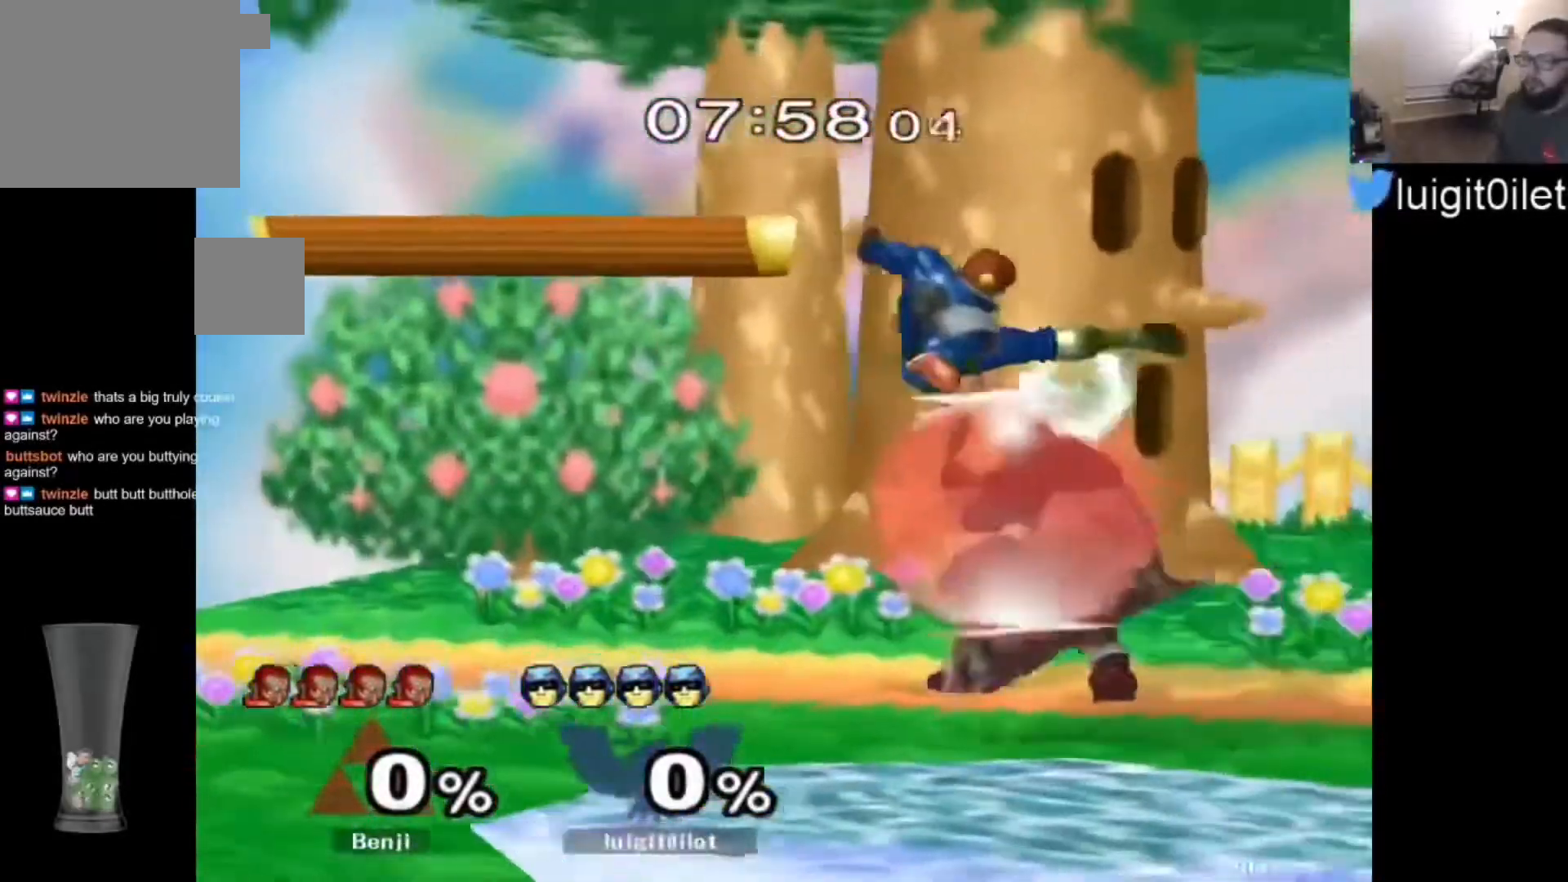
{"buttons": ["Y"], "left_stick": "down-right", "right_stick": "center", "events": [[67, "left_stick", "down"], [233, "left_stick", "center"], [300, "left_stick", "right"], [467, "Y", "down"], [467, "left_stick", "down-right"]]}
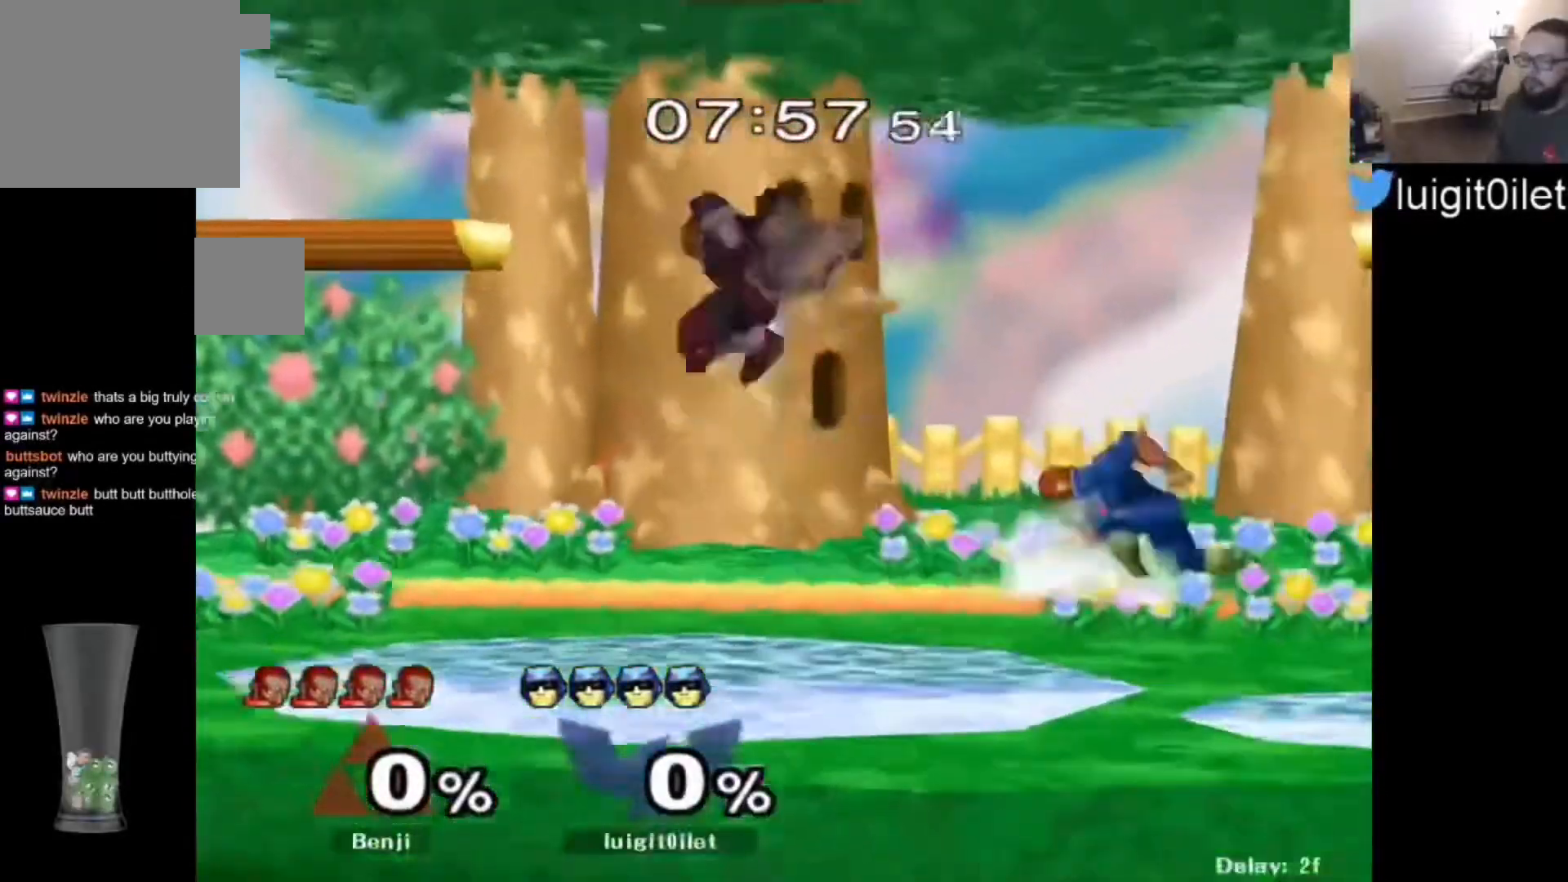
{"buttons": [], "left_stick": "up-left", "right_stick": "center", "events": [[33, "R1", "down"], [133, "R1", "up"], [133, "Y", "up"], [167, "left_stick", "center"], [267, "left_stick", "left"], [400, "left_stick", "up-left"]]}
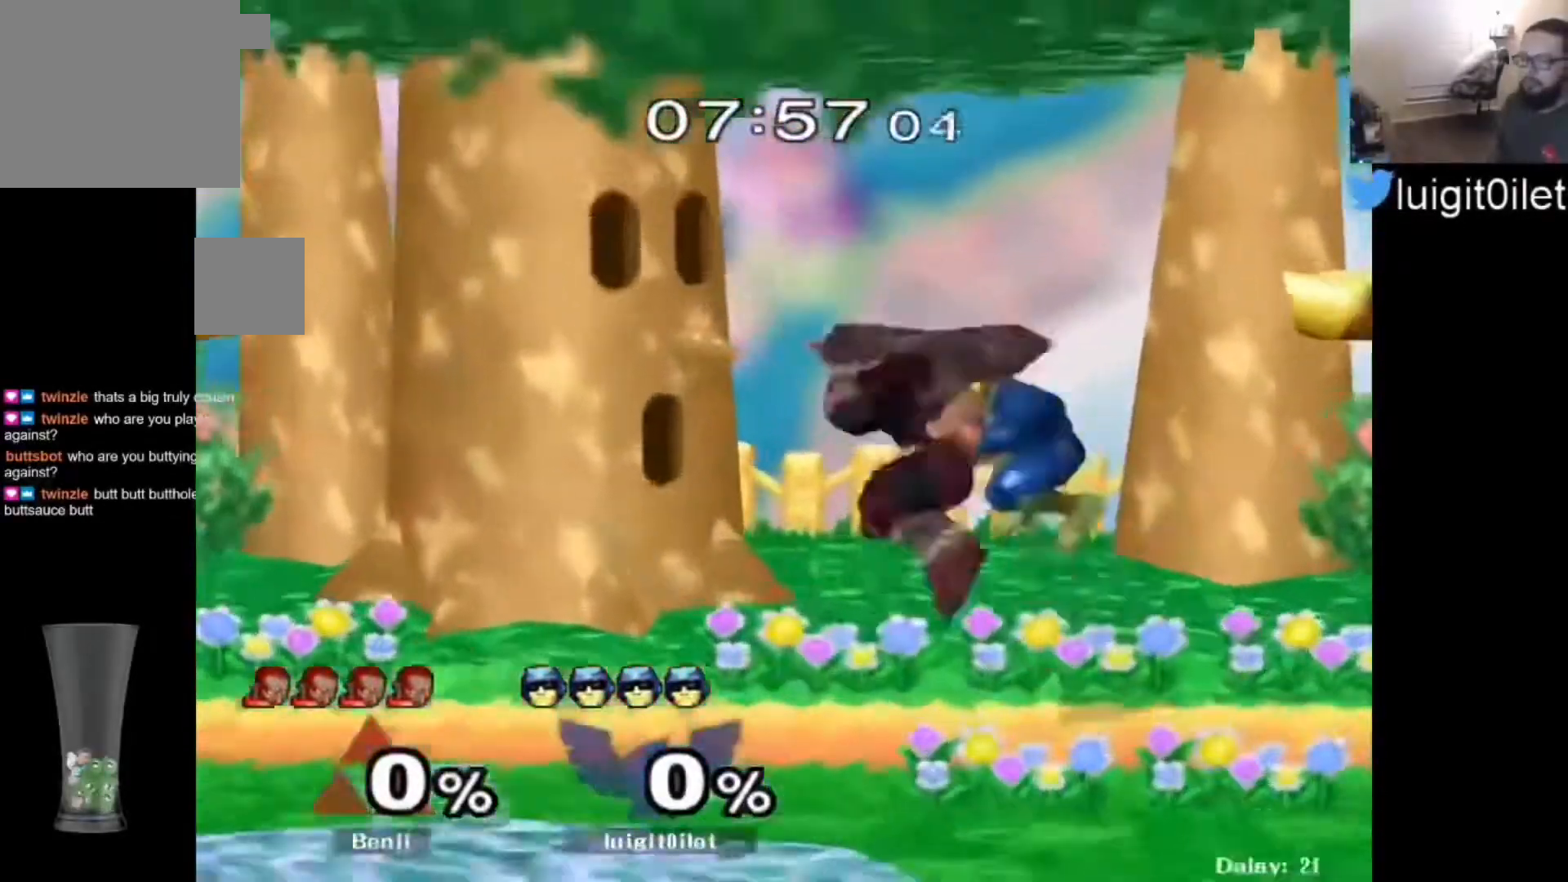
{"buttons": [], "left_stick": "center", "right_stick": "center", "events": [[33, "left_stick", "right"], [100, "left_stick", "down"], [367, "left_stick", "center"]]}
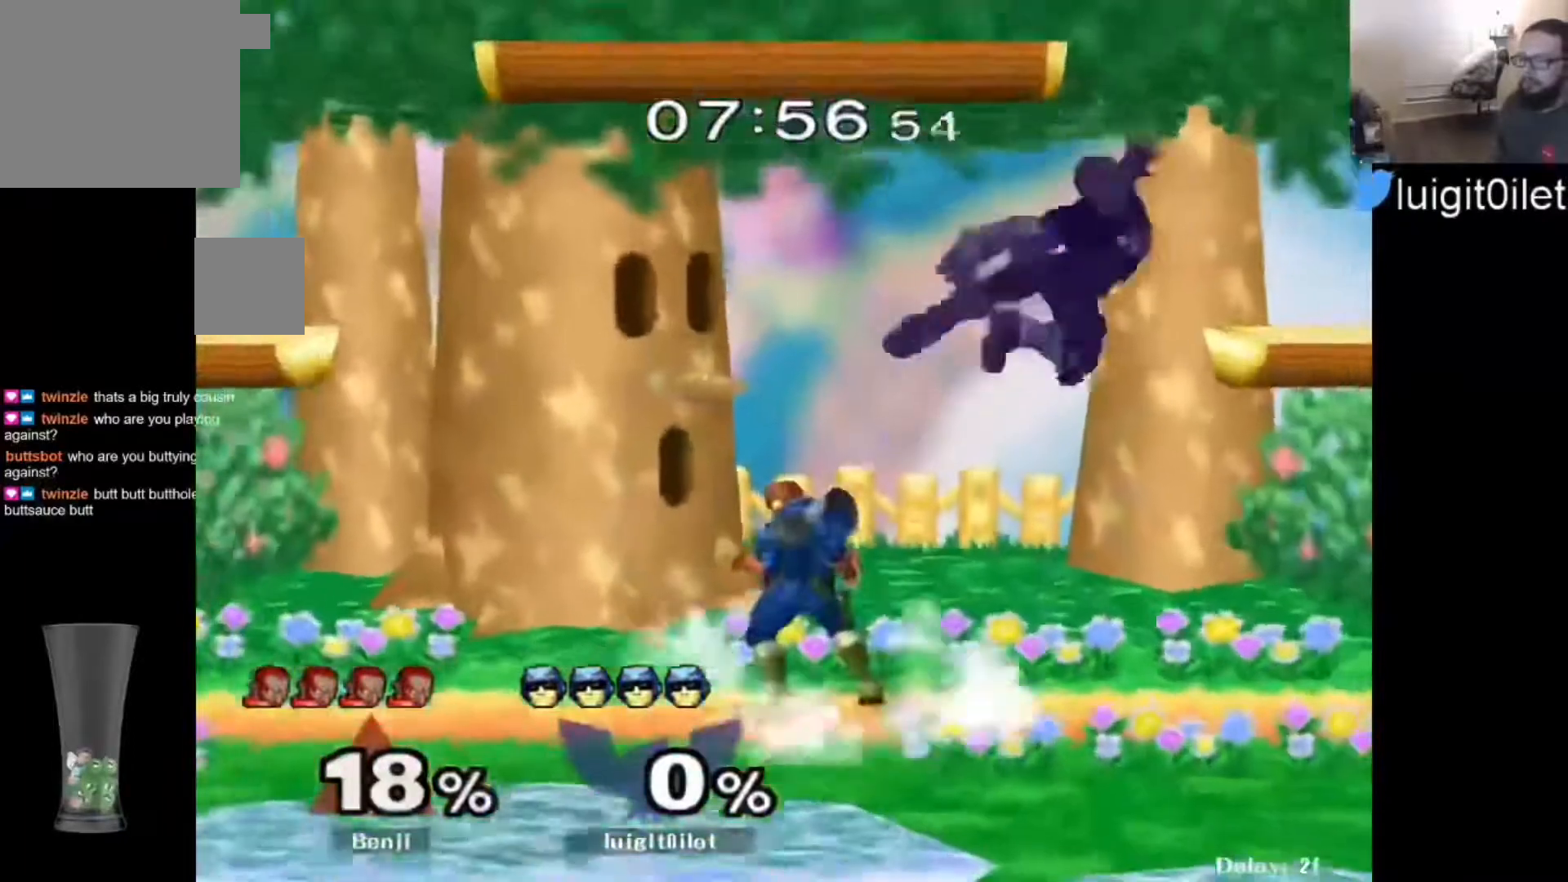
{"buttons": [], "left_stick": "down-left", "right_stick": "center", "events": [[100, "left_stick", "right"], [300, "R1", "down"], [400, "R1", "up"], [467, "left_stick", "down-left"]]}
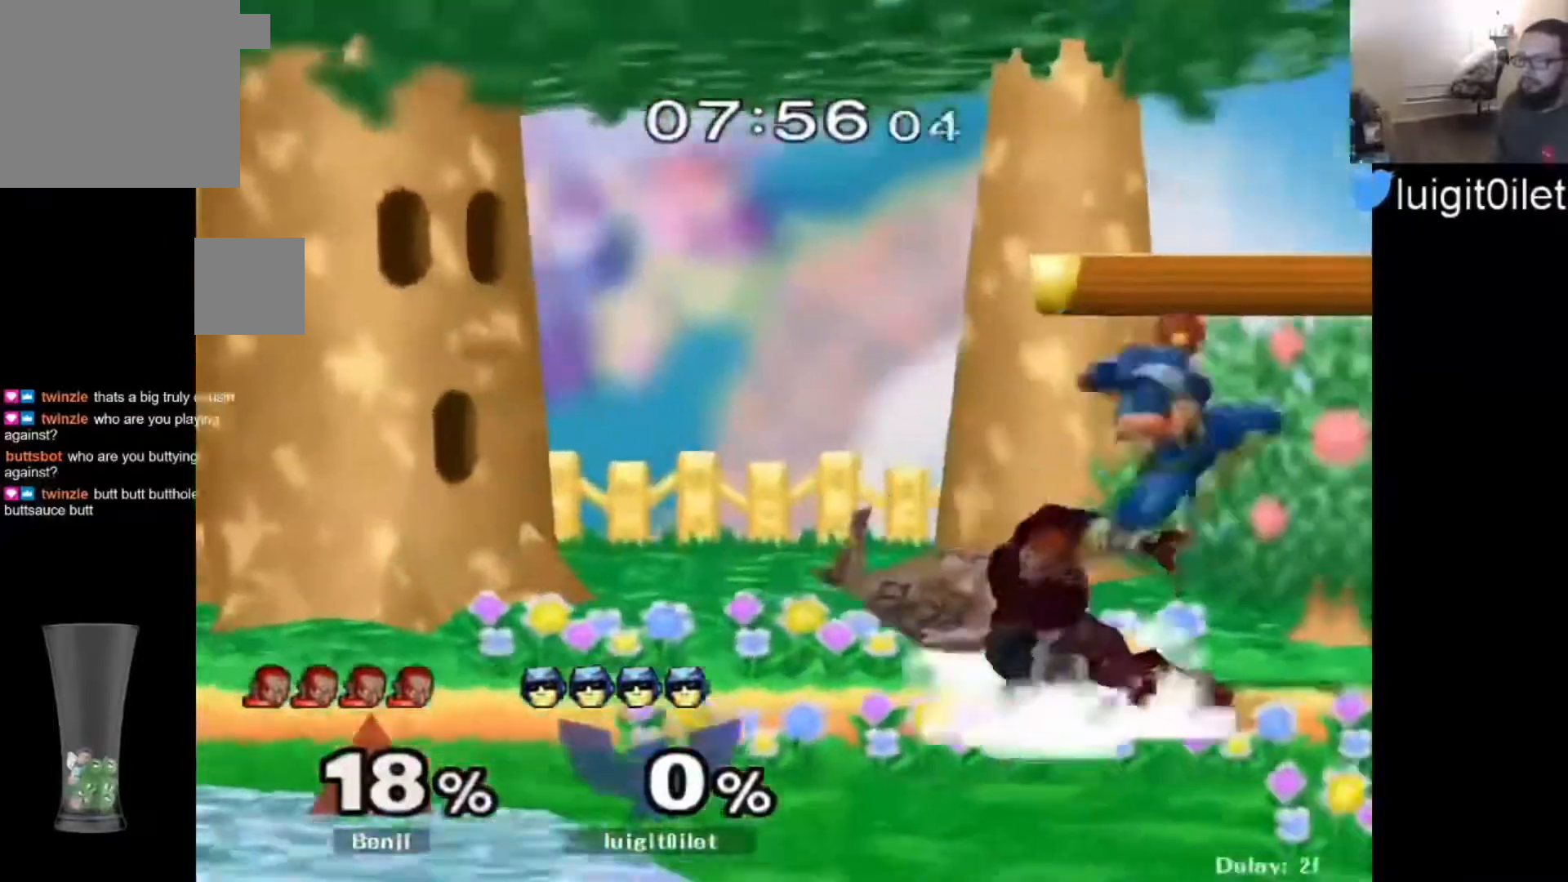
{"buttons": [], "left_stick": "left", "right_stick": "center", "events": [[67, "left_stick", "center"], [200, "left_stick", "right"], [267, "left_stick", "left"], [333, "B", "down"], [500, "B", "up"]]}
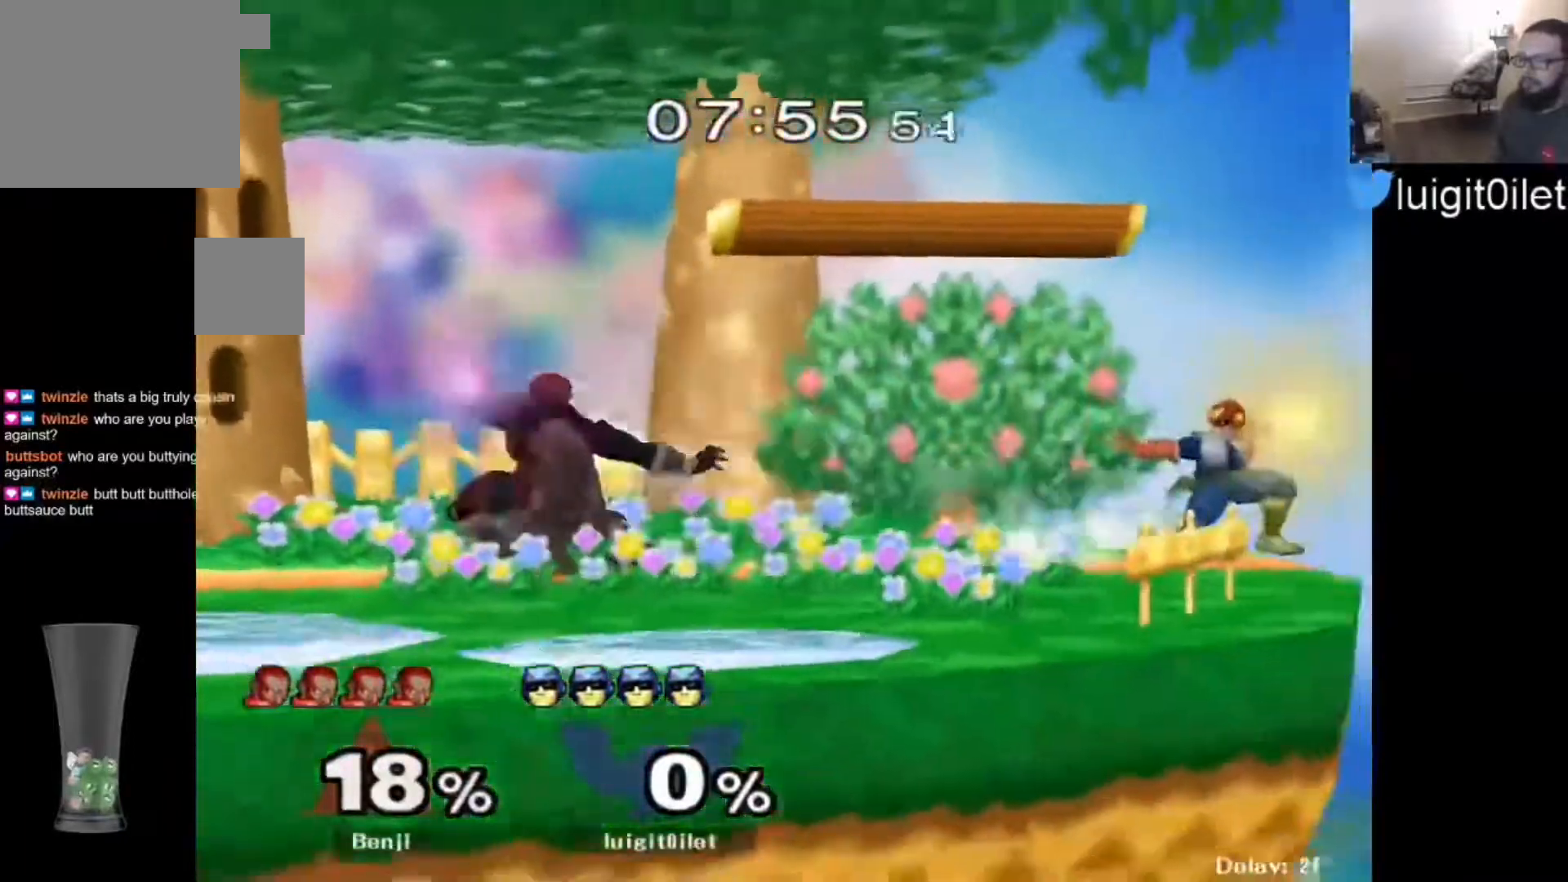
{"buttons": [], "left_stick": "center", "right_stick": "center", "events": [[400, "left_stick", "down"], [500, "left_stick", "center"]]}
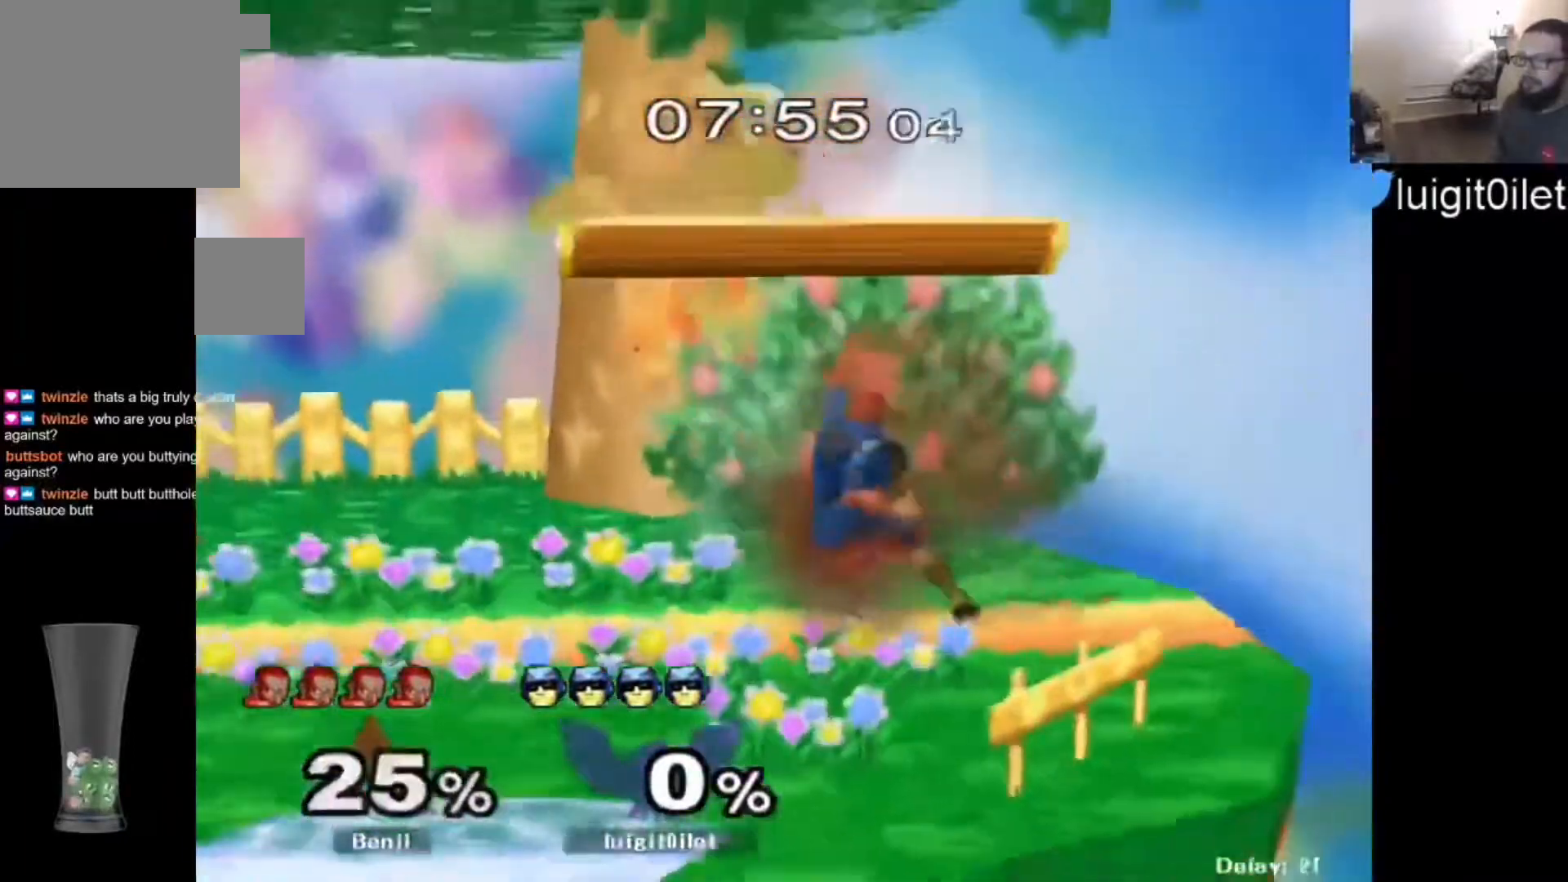
{"buttons": ["R1"], "left_stick": "up", "right_stick": "center", "events": [[200, "left_stick", "up-left"], [300, "left_stick", "up"], [400, "R1", "down"]]}
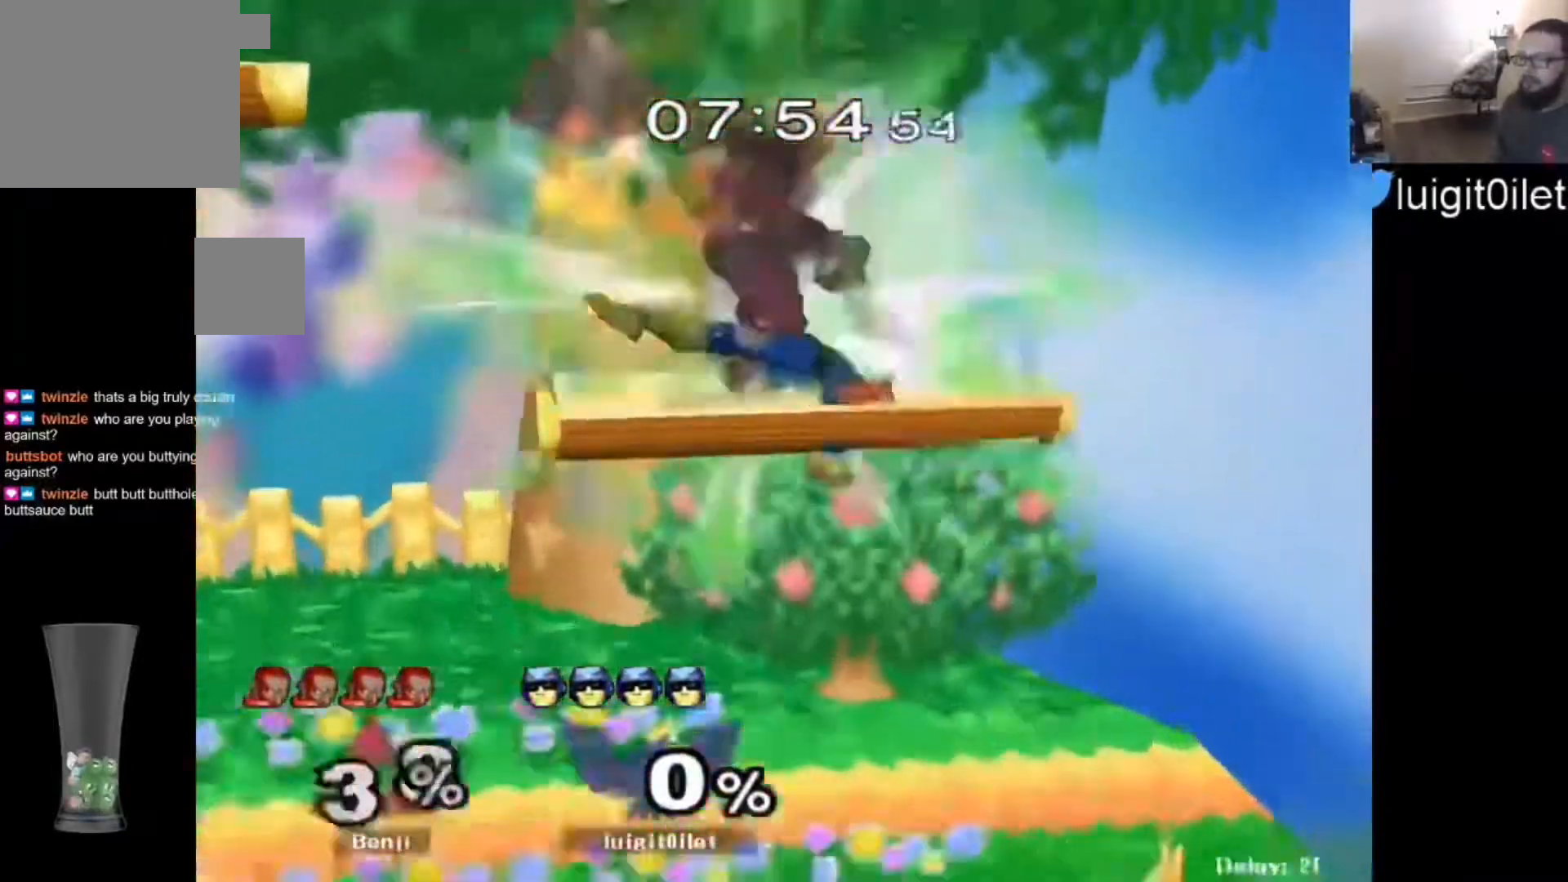
{"buttons": ["A"], "left_stick": "center", "right_stick": "center", "events": [[33, "R1", "up"], [200, "left_stick", "up-left"], [467, "left_stick", "center"], [500, "A", "down"]]}
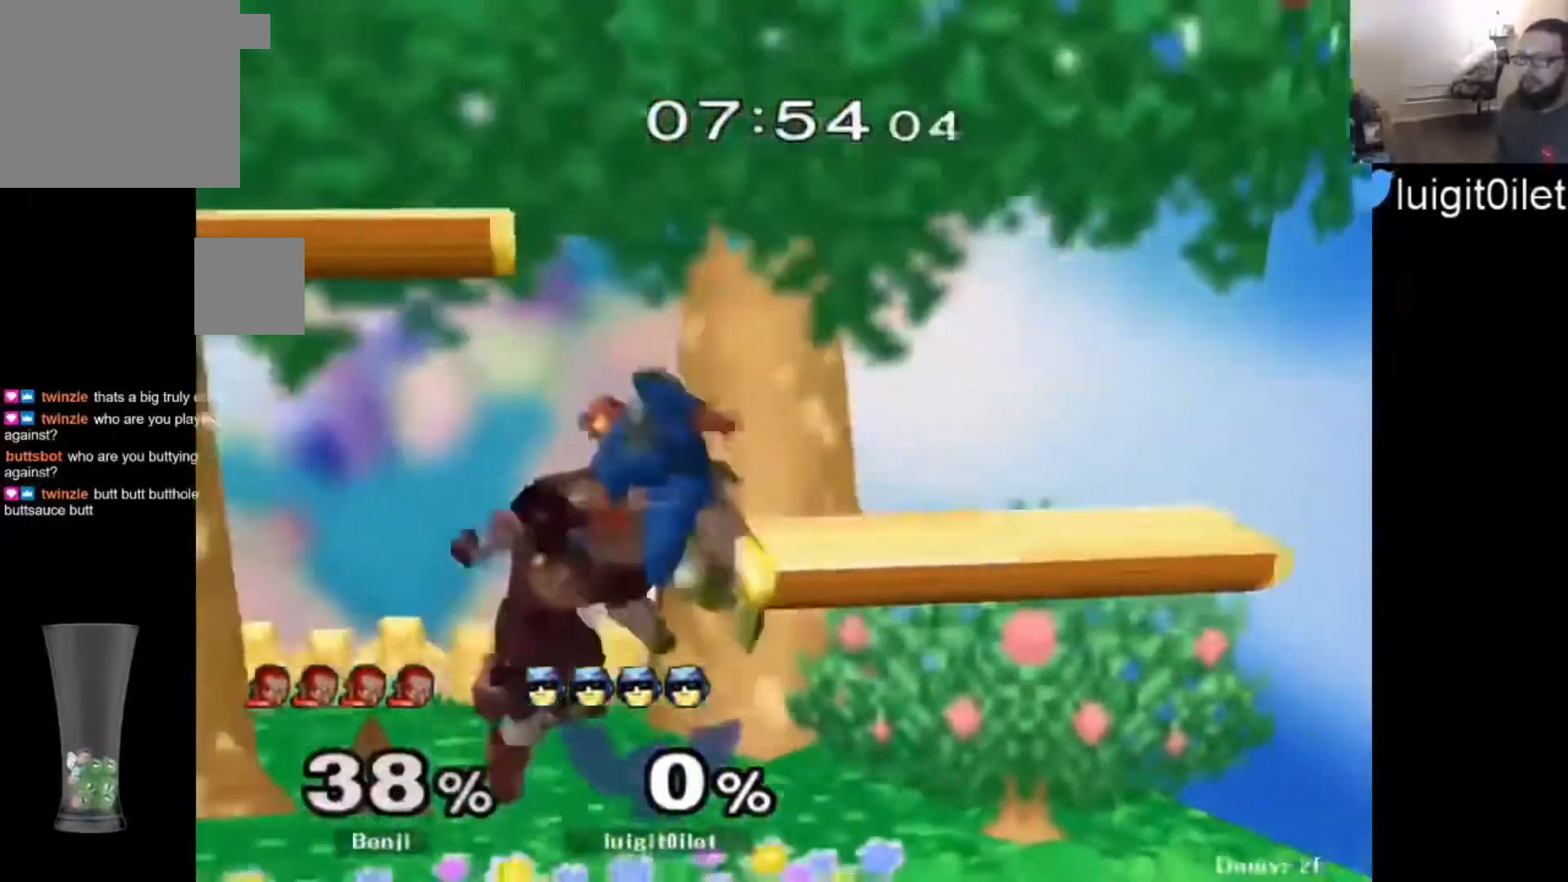
{"buttons": [], "left_stick": "left", "right_stick": "center", "events": [[67, "A", "up"], [400, "left_stick", "left"]]}
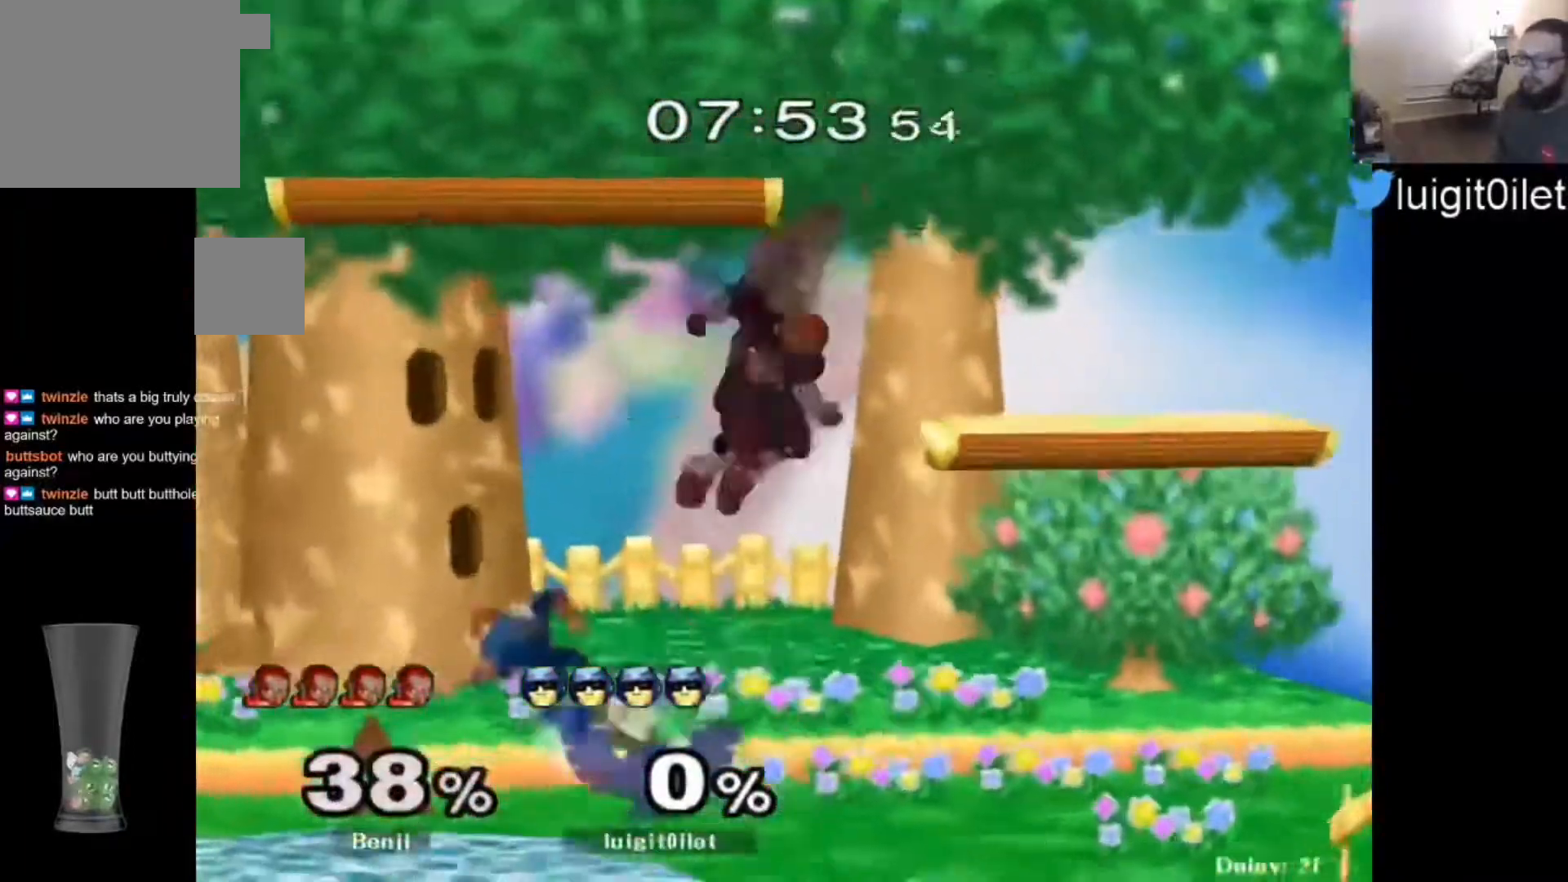
{"buttons": [], "left_stick": "center", "right_stick": "center", "events": [[33, "left_stick", "right"], [67, "B", "down"], [233, "B", "up"], [267, "left_stick", "center"], [333, "R1", "down"], [333, "left_stick", "right"], [400, "R1", "up"], [500, "left_stick", "center"]]}
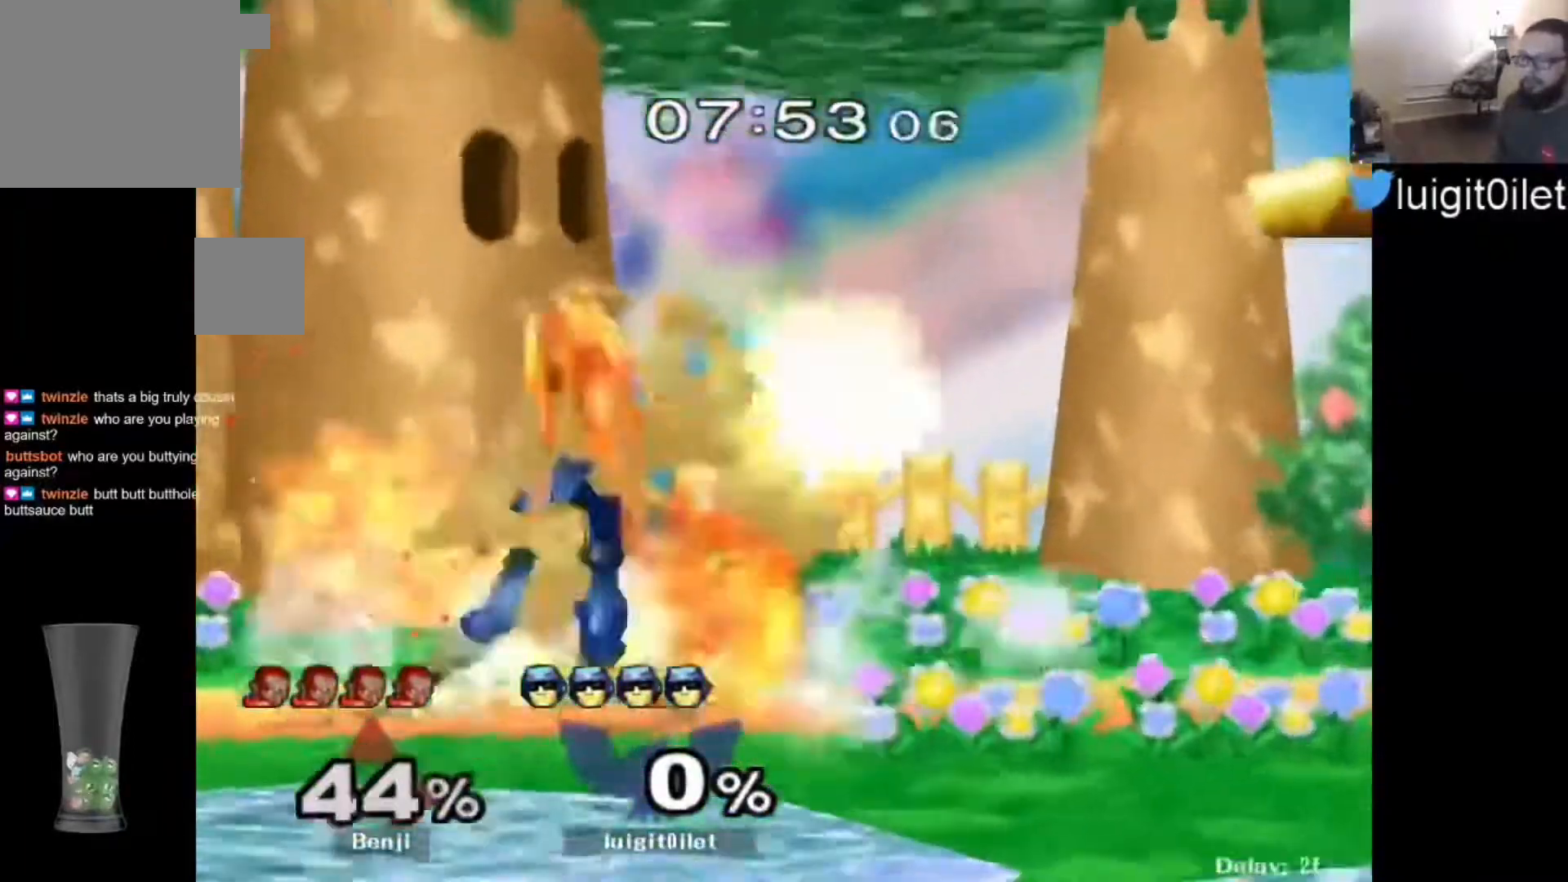
{"buttons": ["R1"], "left_stick": "left", "right_stick": "center", "events": [[333, "Y", "down"], [333, "left_stick", "left"], [367, "Y", "up"], [500, "R1", "down"]]}
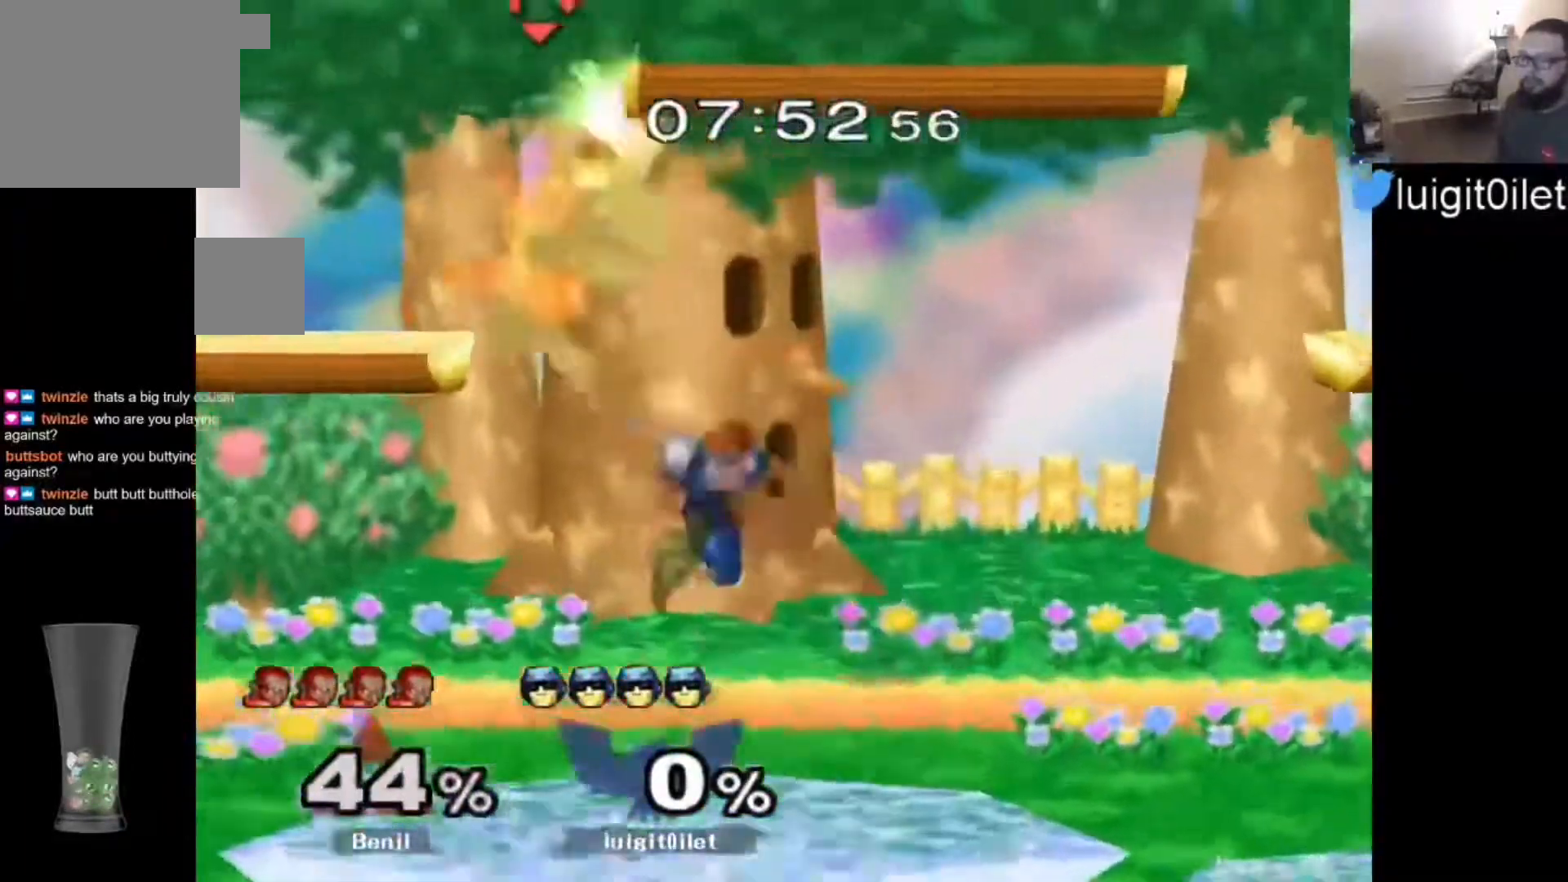
{"buttons": [], "left_stick": "center", "right_stick": "center", "events": [[67, "R1", "up"], [100, "left_stick", "up-left"], [167, "R1", "down"], [267, "R1", "up"], [467, "left_stick", "center"]]}
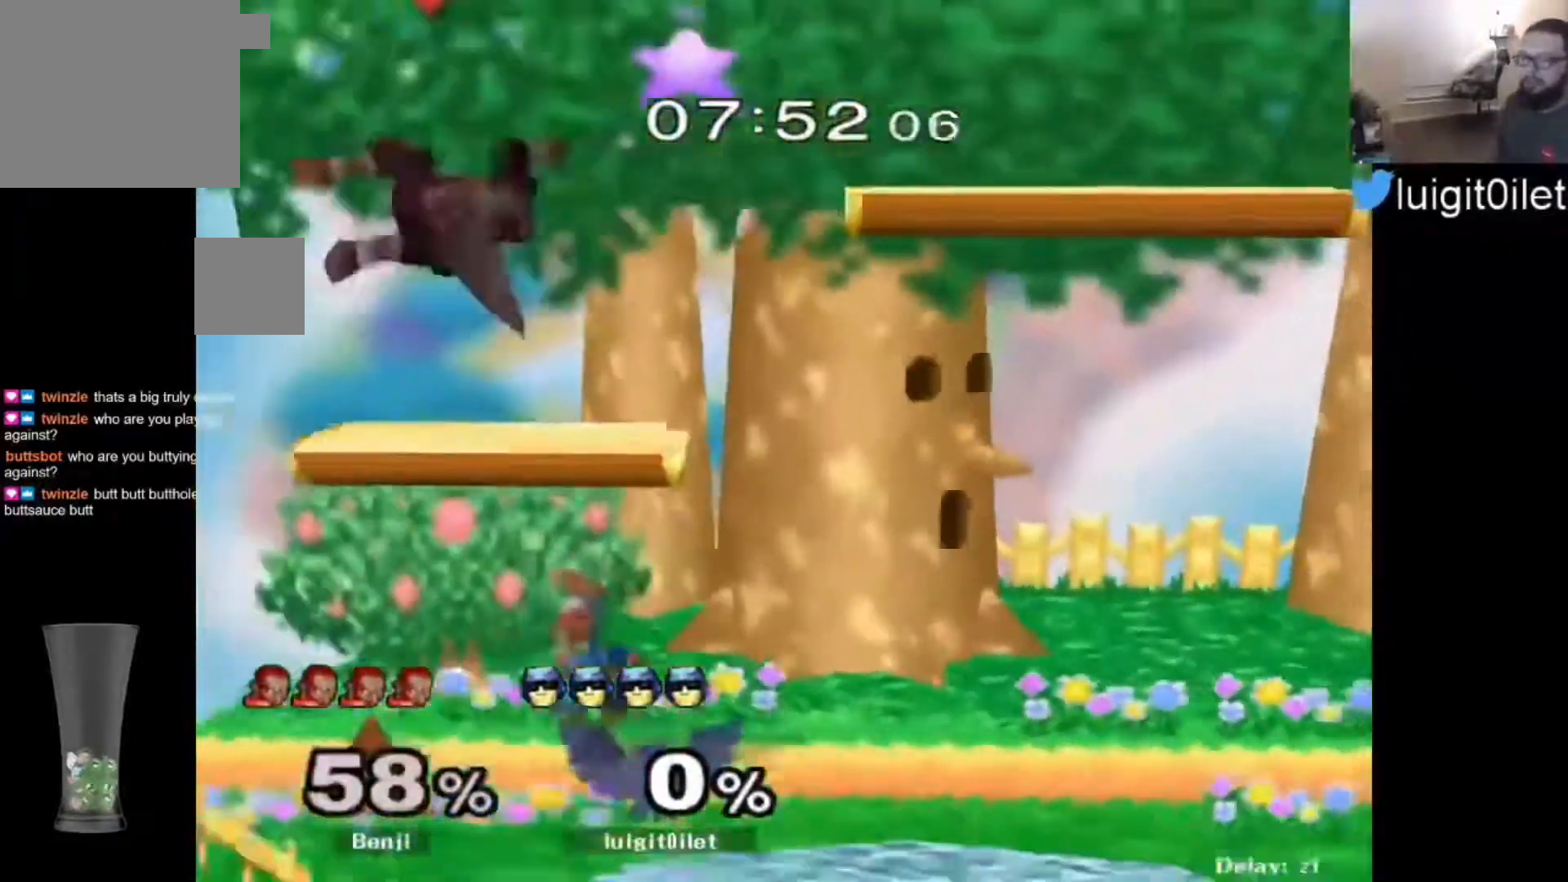
{"buttons": ["Y"], "left_stick": "left", "right_stick": "center", "events": [[67, "Y", "down"], [67, "left_stick", "left"]]}
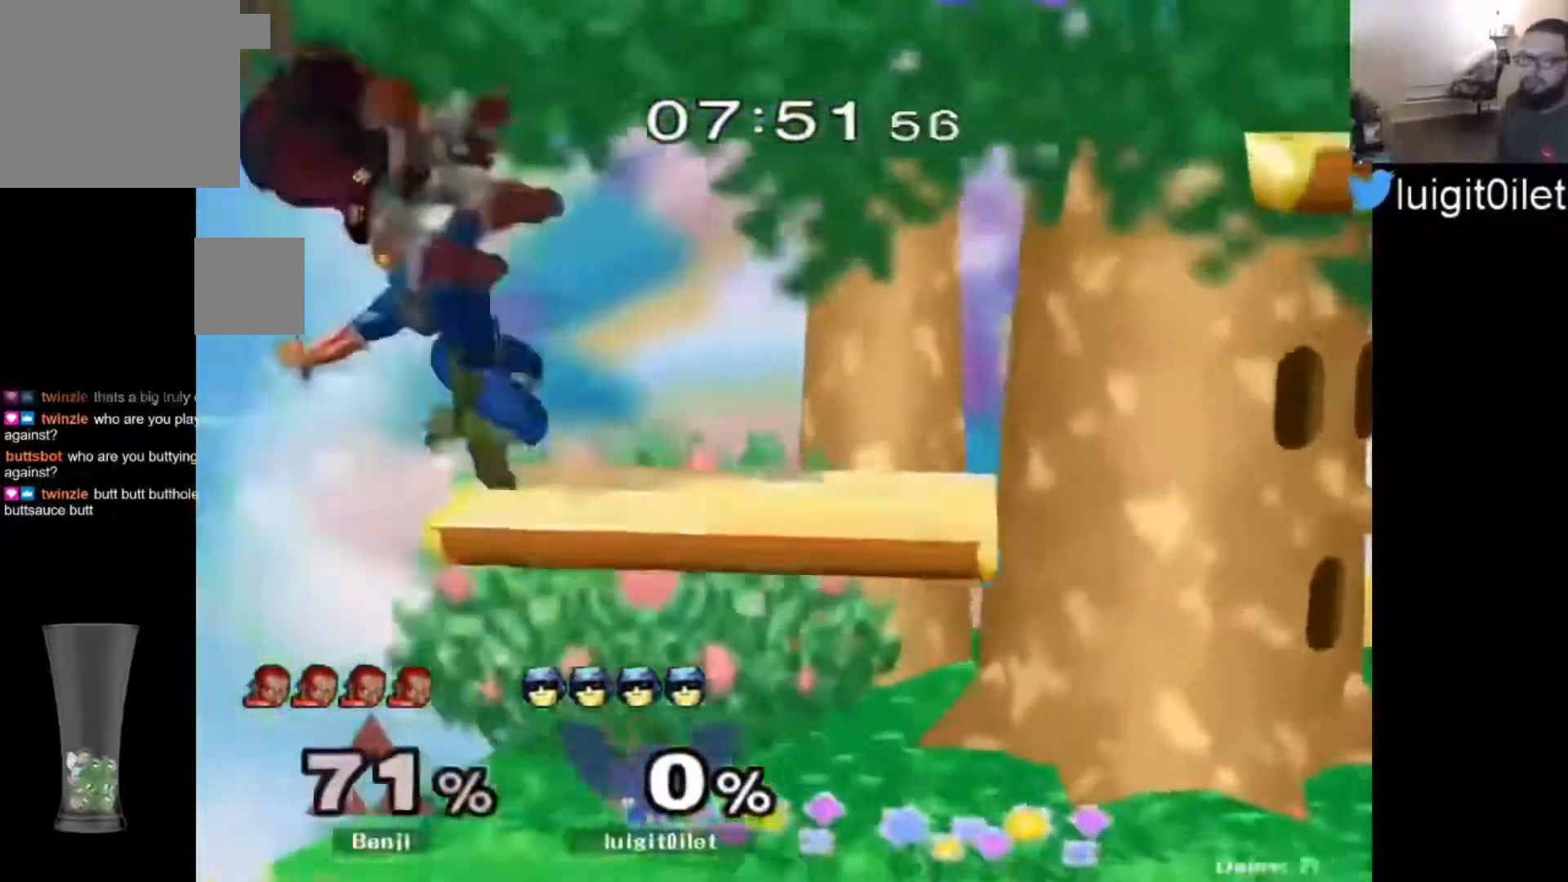
{"buttons": ["Y"], "left_stick": "left", "right_stick": "center", "events": [[167, "Y", "up"], [300, "left_stick", "down"], [400, "Y", "down"], [400, "left_stick", "left"]]}
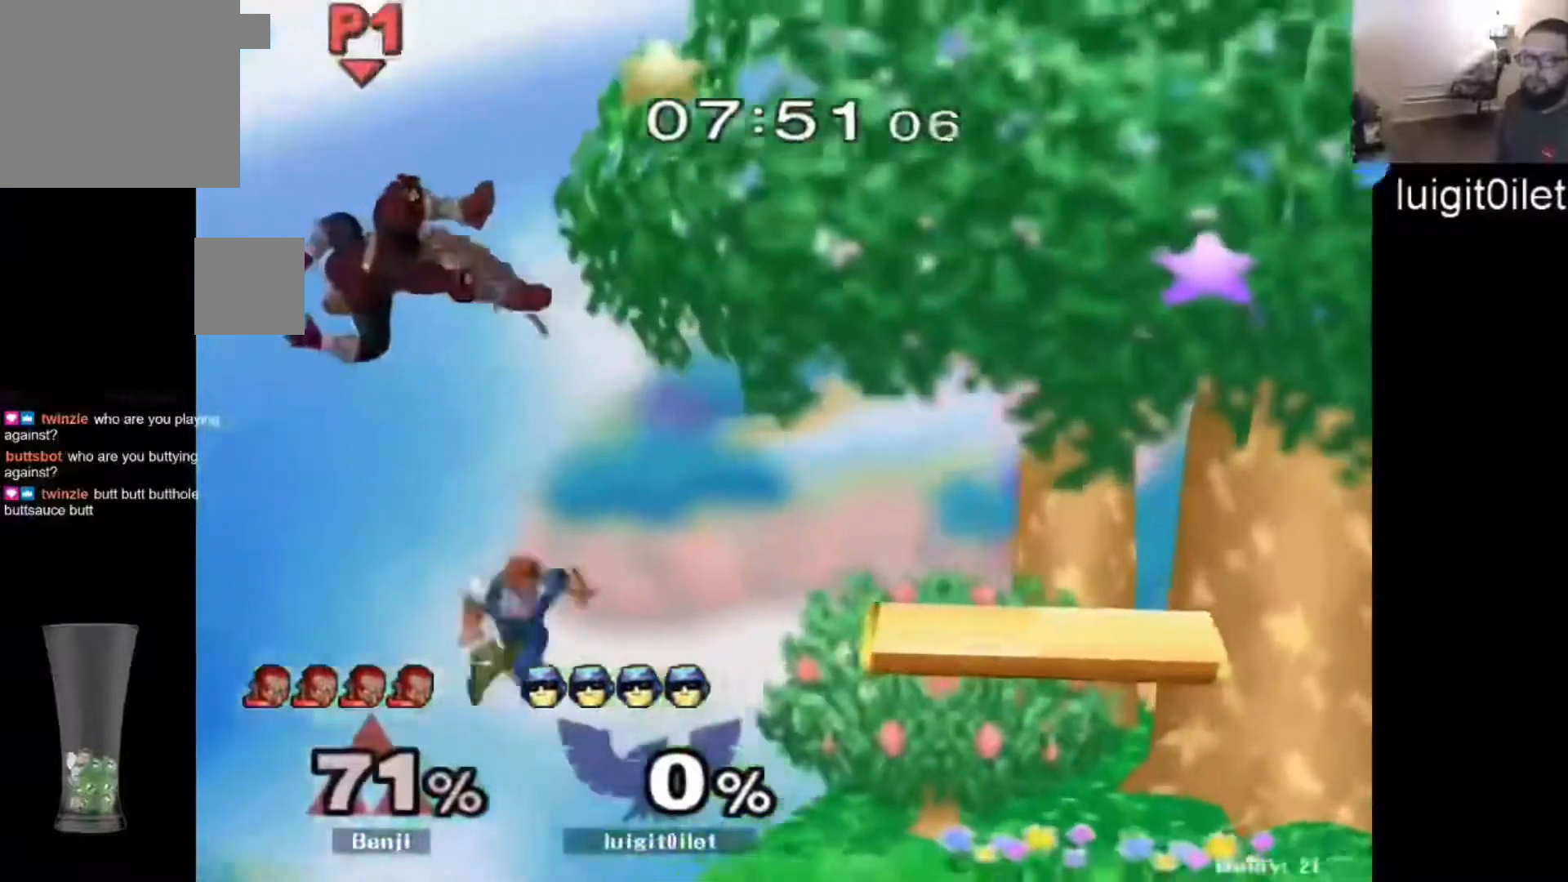
{"buttons": ["Y"], "left_stick": "right", "right_stick": "center", "events": [[133, "left_stick", "right"]]}
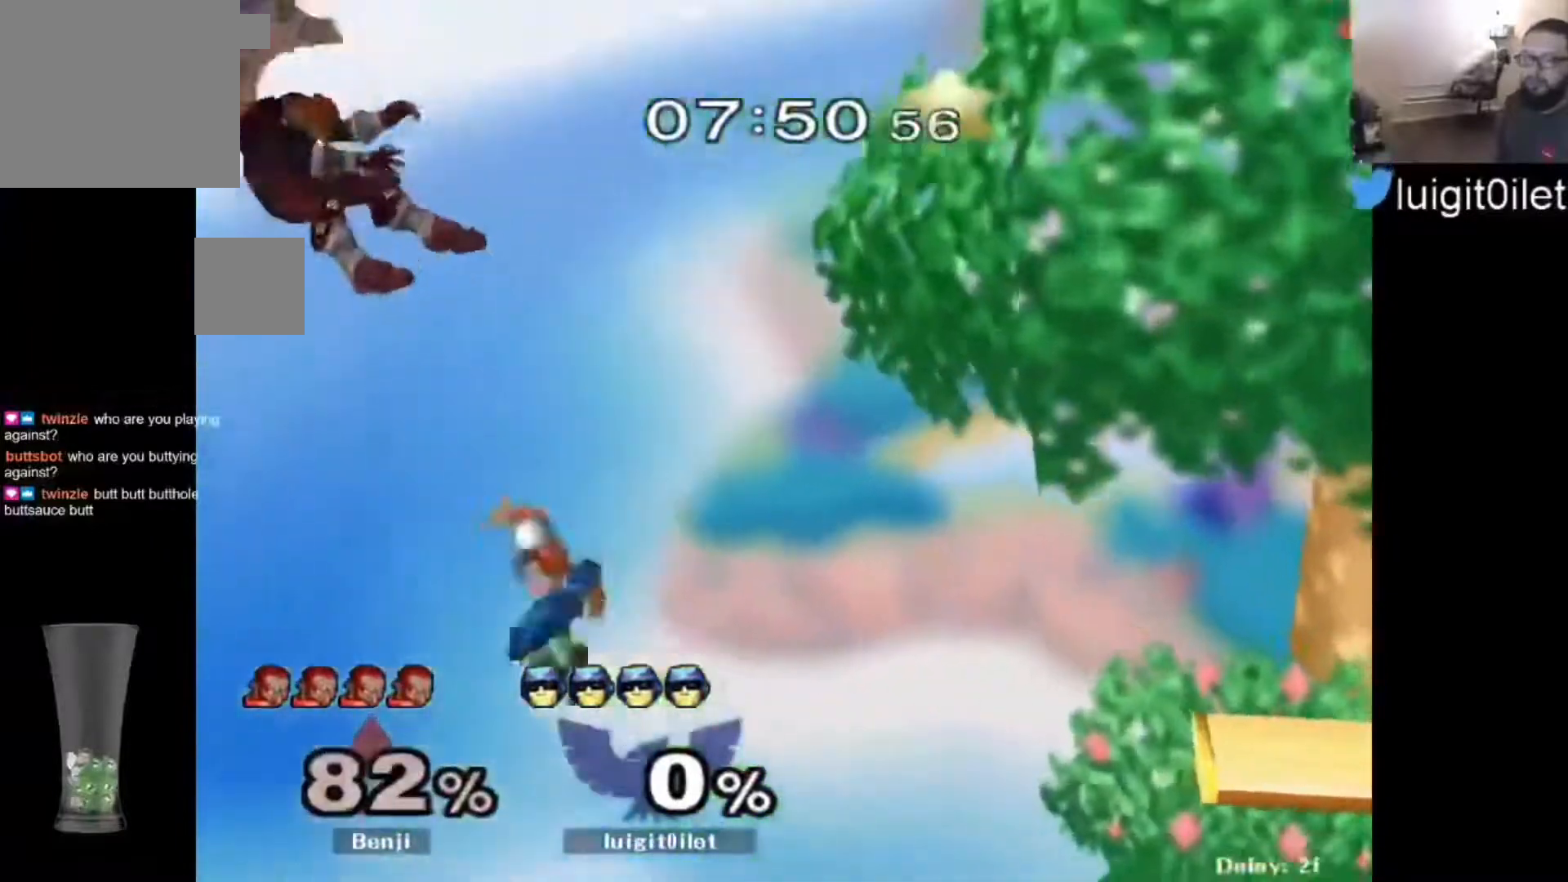
{"buttons": ["B"], "left_stick": "up-right", "right_stick": "center", "events": [[333, "Y", "up"], [433, "left_stick", "up-right"], [467, "B", "down"]]}
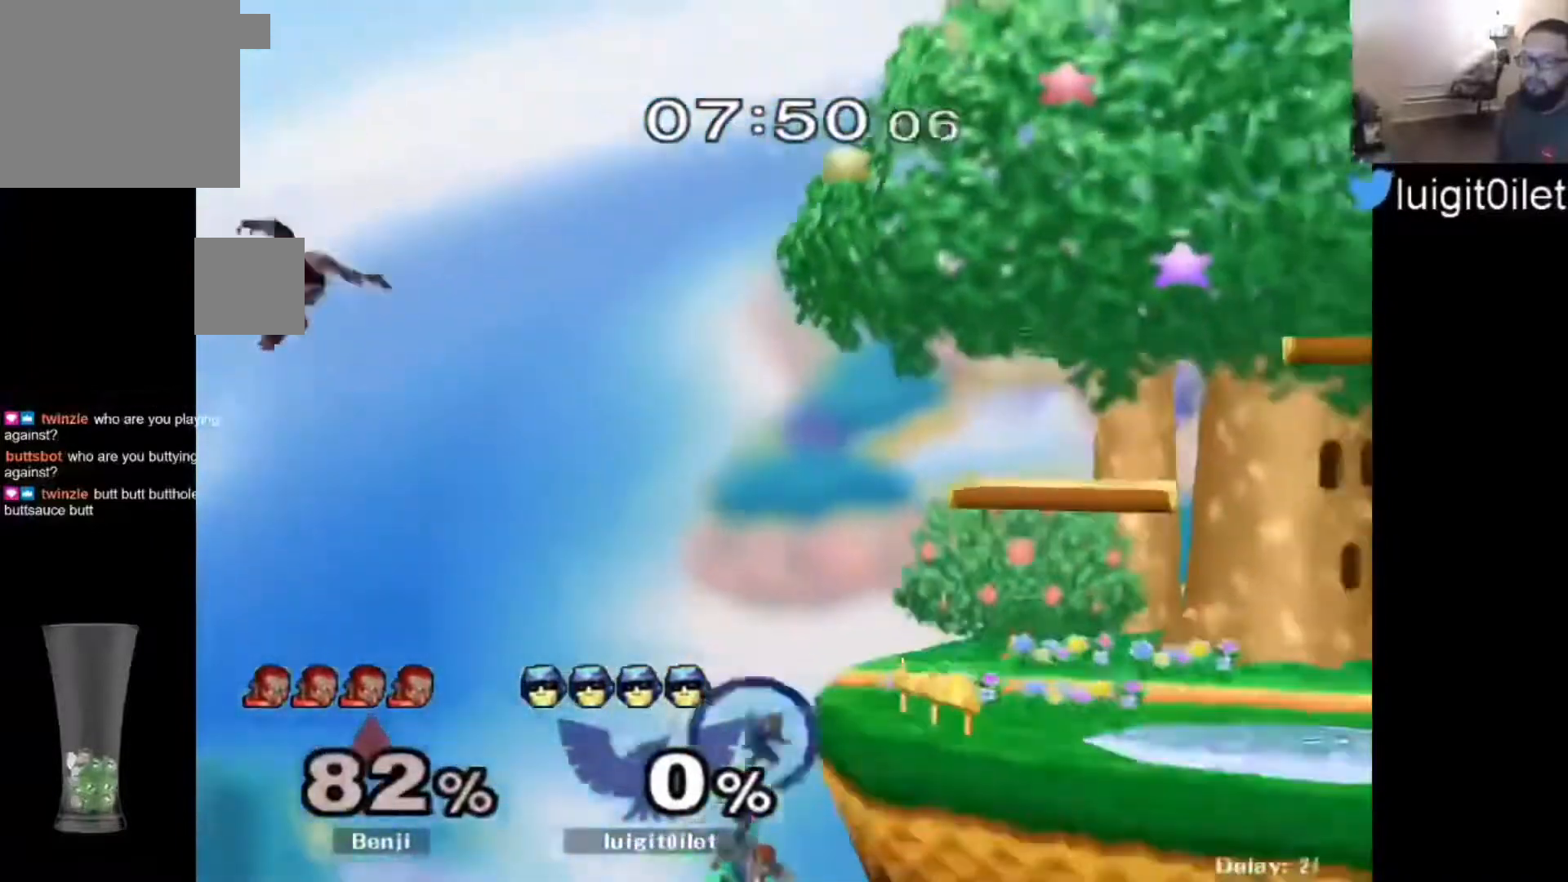
{"buttons": [], "left_stick": "left", "right_stick": "center", "events": [[233, "B", "up"], [267, "left_stick", "left"]]}
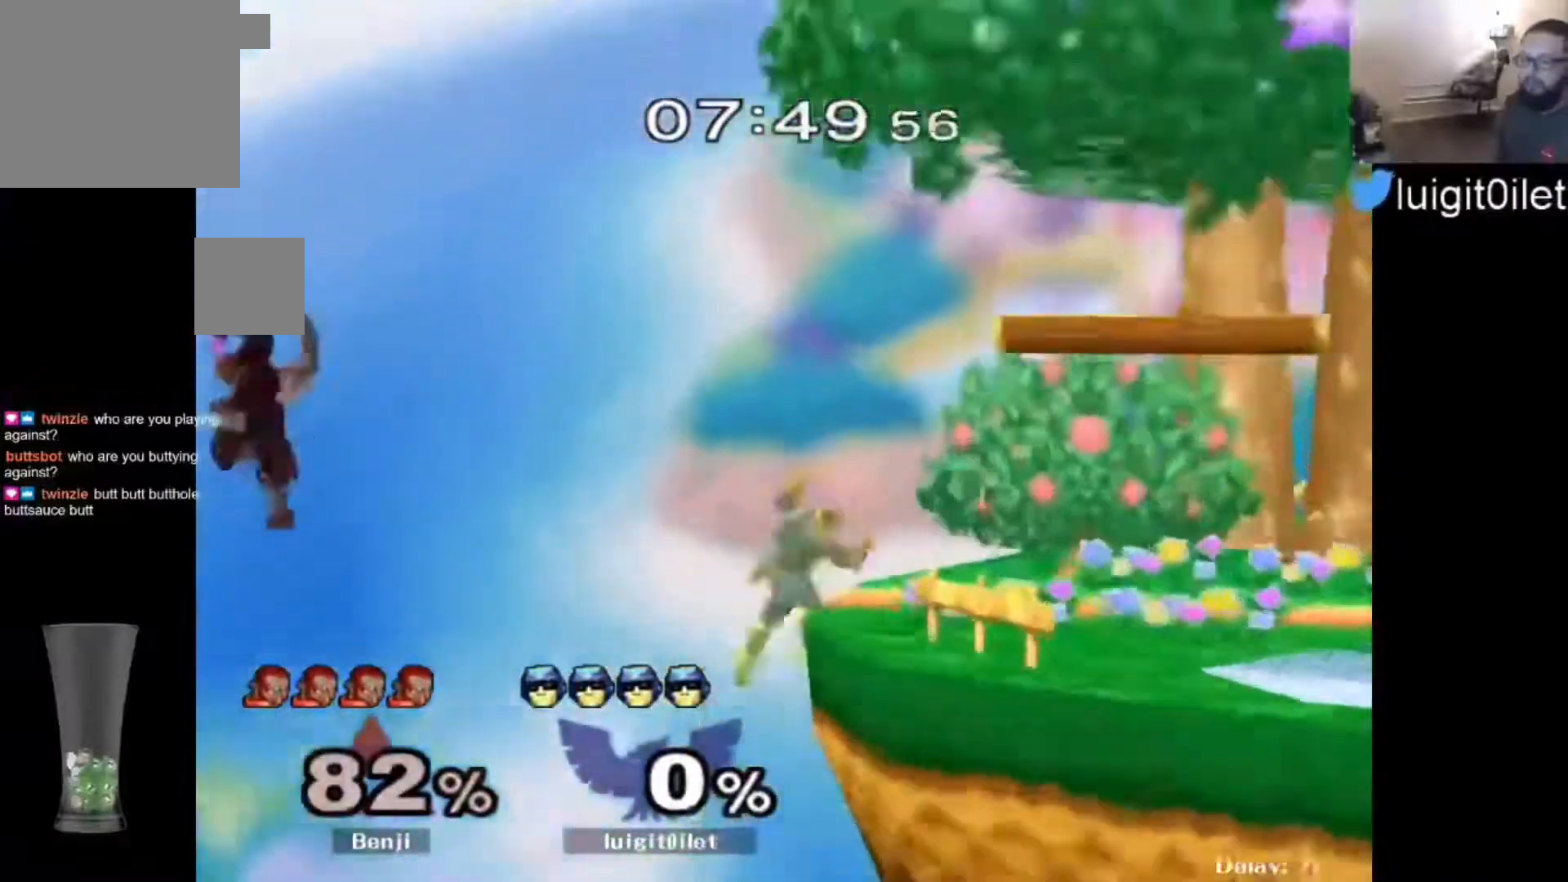
{"buttons": [], "left_stick": "center", "right_stick": "center", "events": [[233, "left_stick", "center"]]}
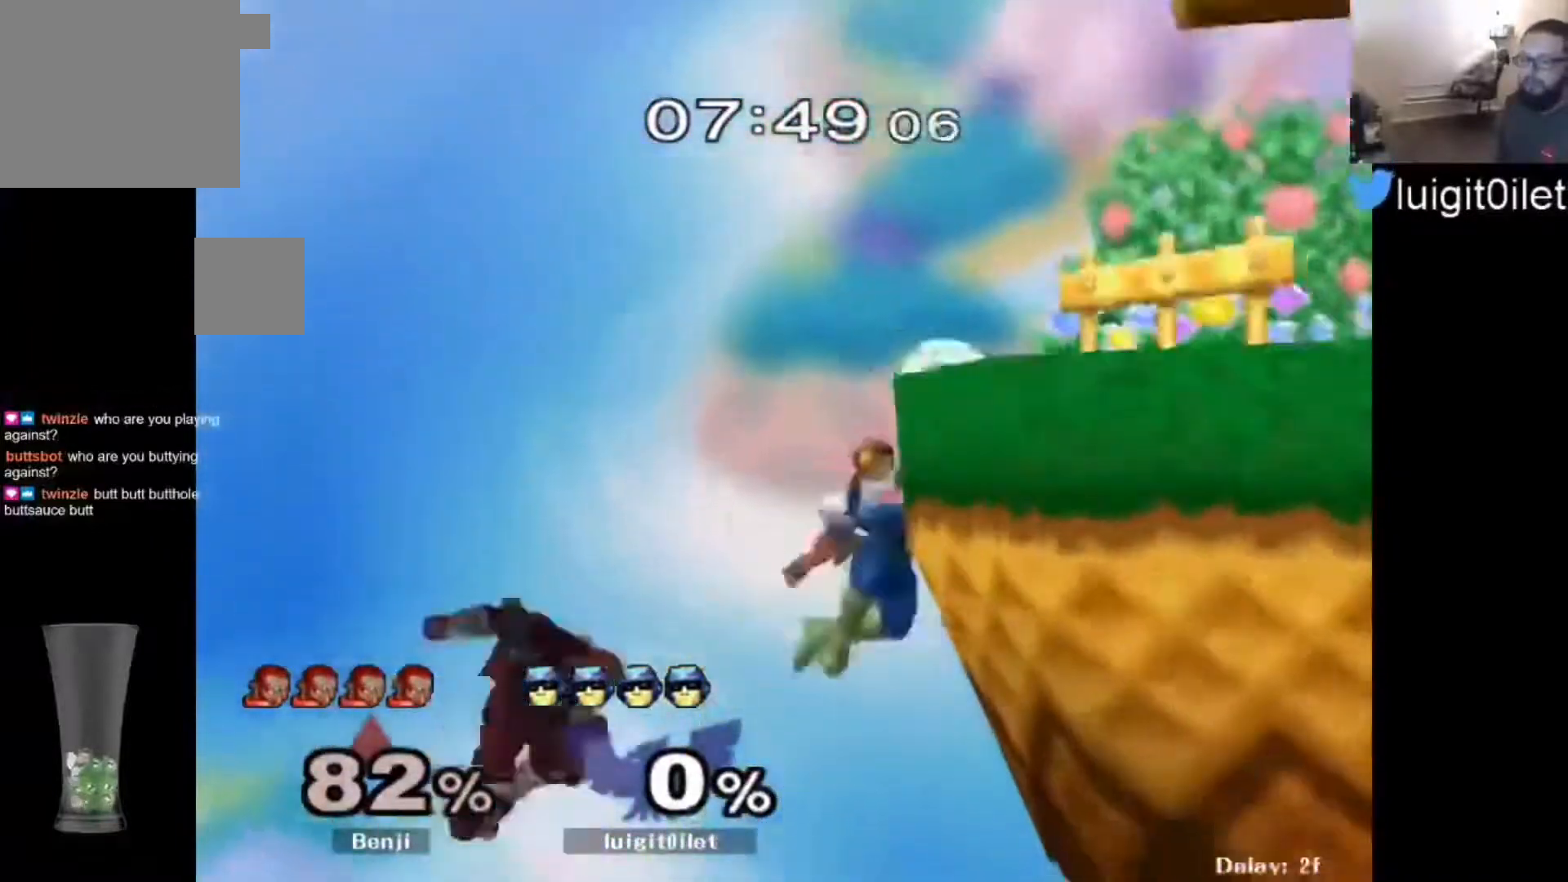
{"buttons": [], "left_stick": "center", "right_stick": "center", "events": [[67, "left_stick", "down"], [100, "Y", "down"], [167, "left_stick", "right"], [233, "left_stick", "left"], [267, "Y", "up"], [333, "B", "down"], [333, "left_stick", "center"], [500, "B", "up"]]}
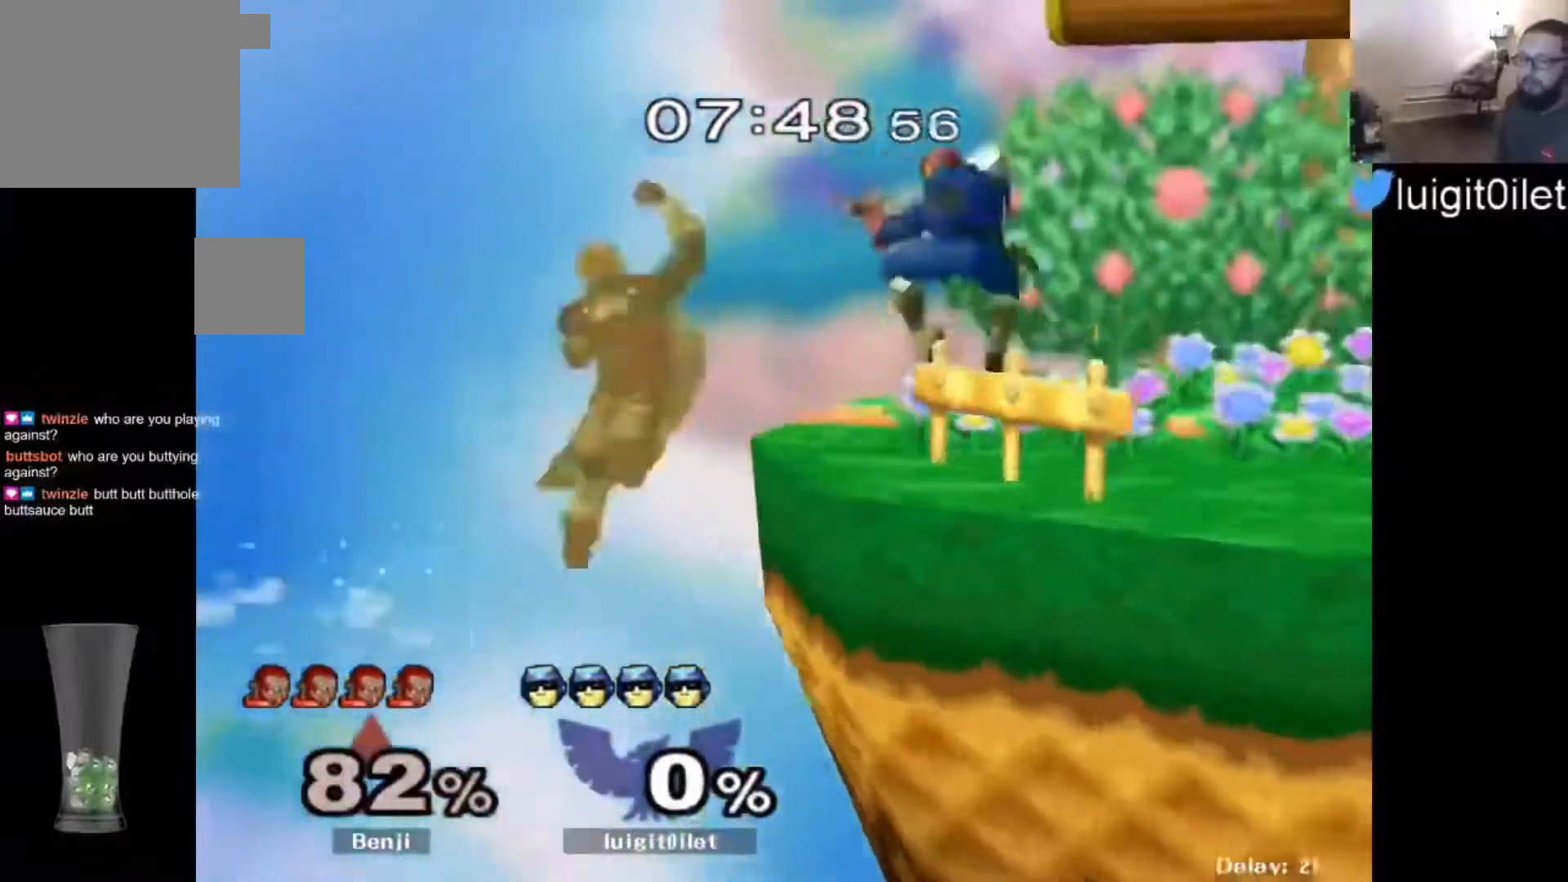
{"buttons": [], "left_stick": "right", "right_stick": "center", "events": [[100, "R1", "down"], [200, "left_stick", "right"], [233, "R1", "up"]]}
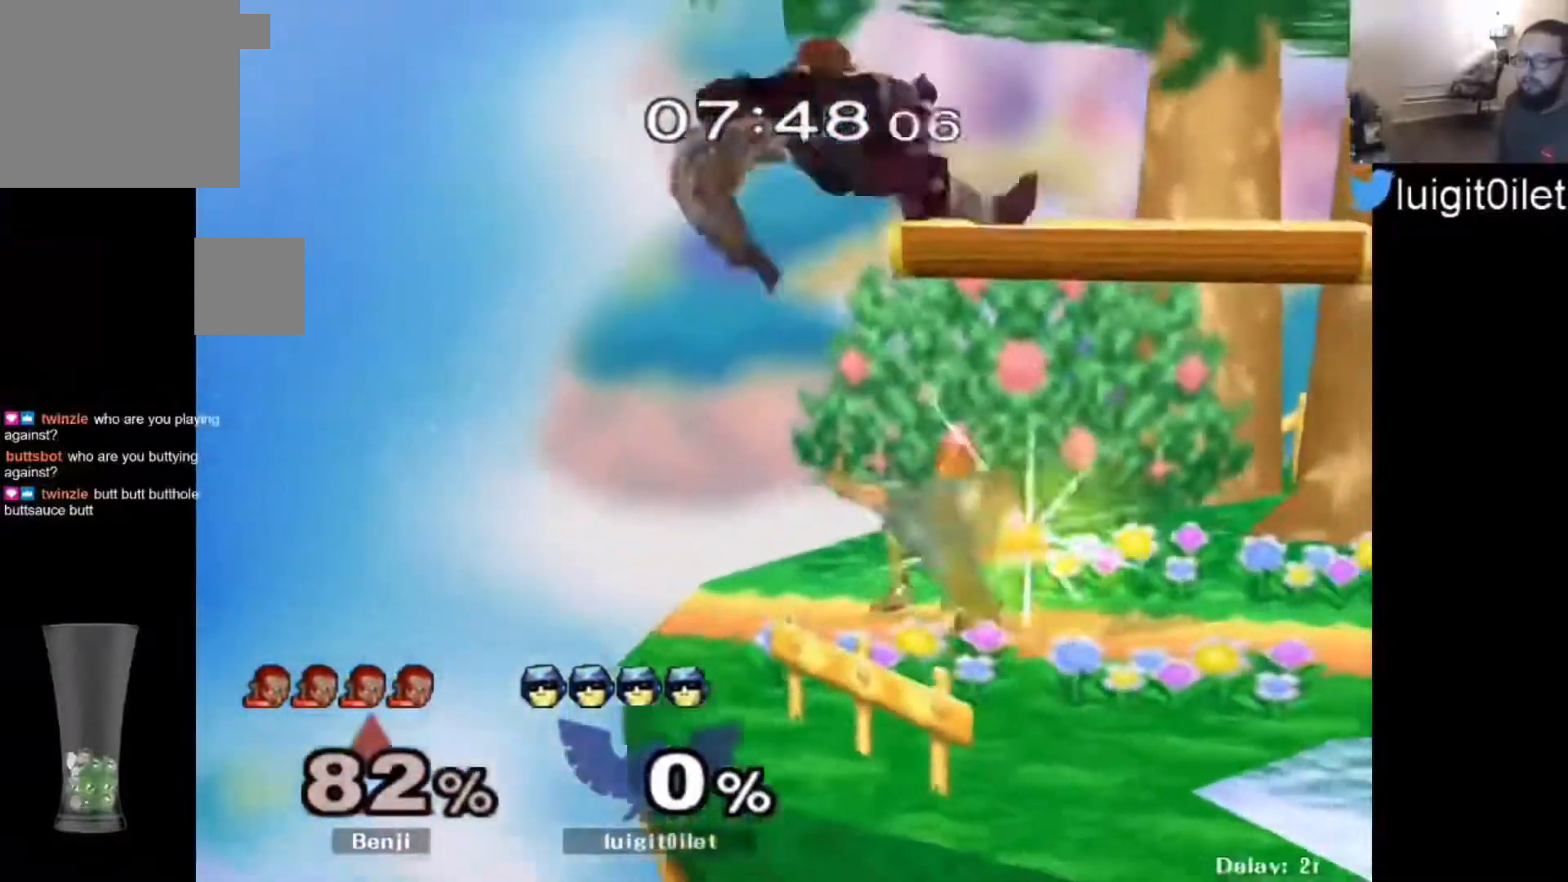
{"buttons": ["R1"], "left_stick": "right", "right_stick": "center", "events": [[333, "R1", "down"]]}
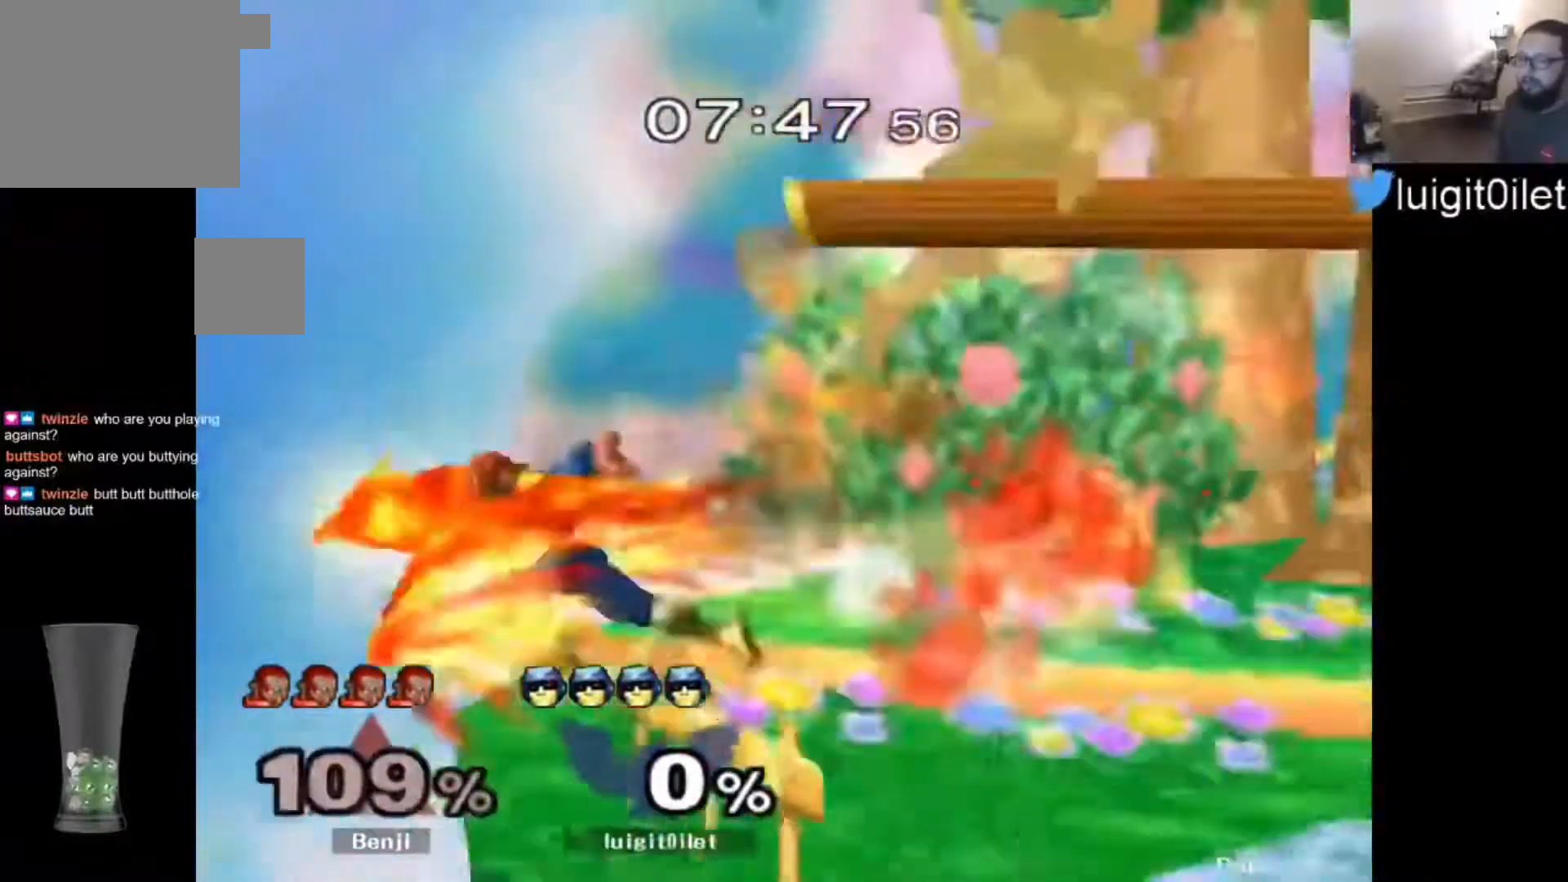
{"buttons": [], "left_stick": "center", "right_stick": "center", "events": [[67, "R1", "up"], [200, "left_stick", "center"]]}
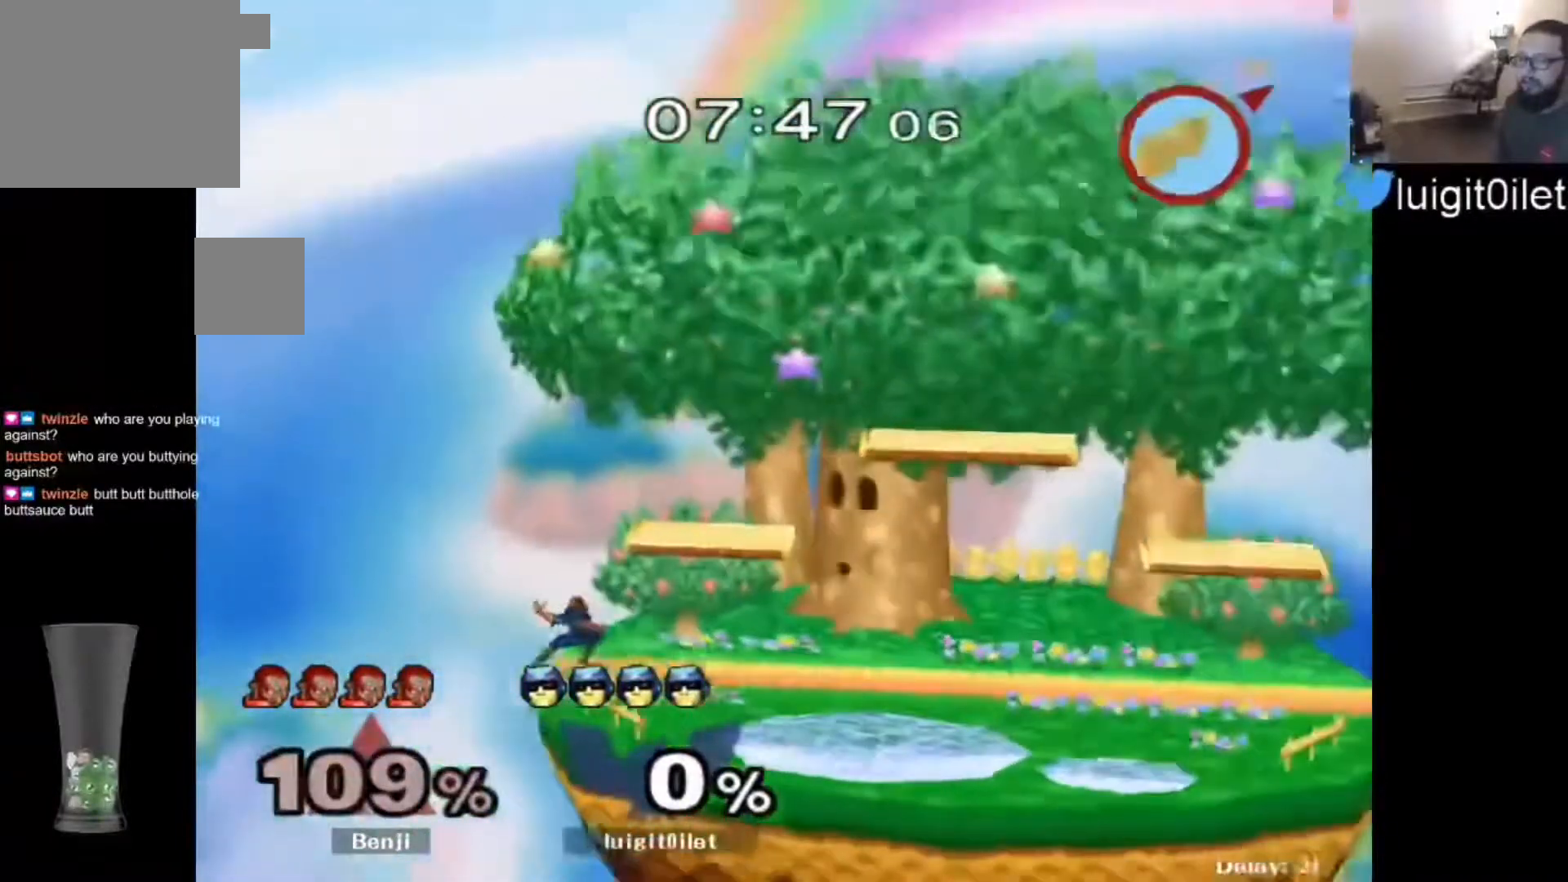
{"buttons": [], "left_stick": "right", "right_stick": "center", "events": [[133, "left_stick", "right"]]}
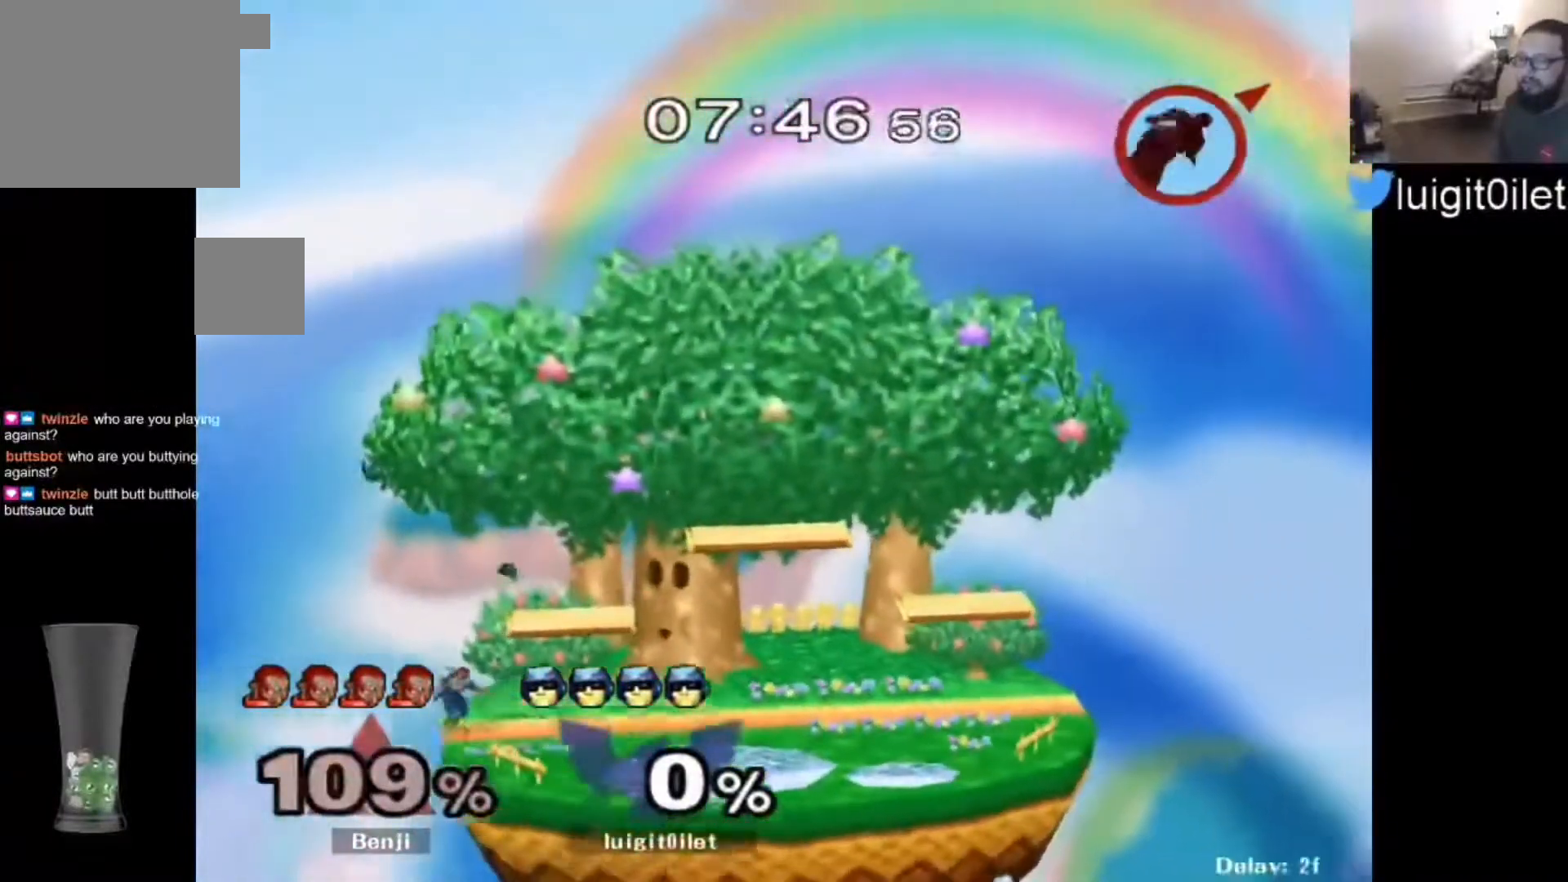
{"buttons": [], "left_stick": "right", "right_stick": "center", "events": []}
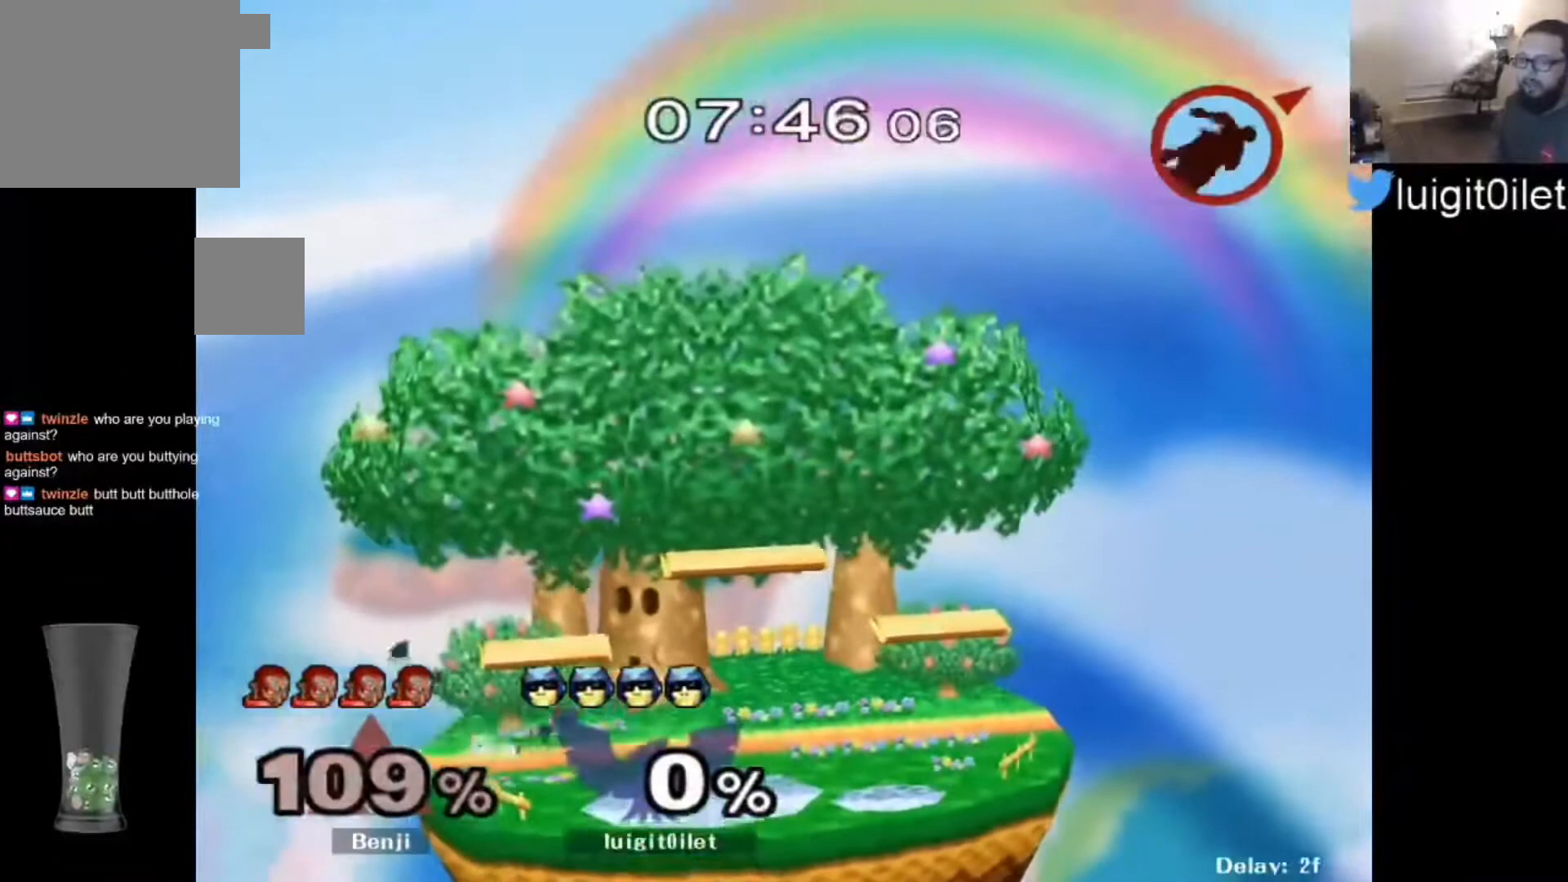
{"buttons": [], "left_stick": "center", "right_stick": "center", "events": [[267, "Y", "down"], [367, "R1", "down"], [467, "R1", "up"], [500, "Y", "up"], [500, "left_stick", "center"]]}